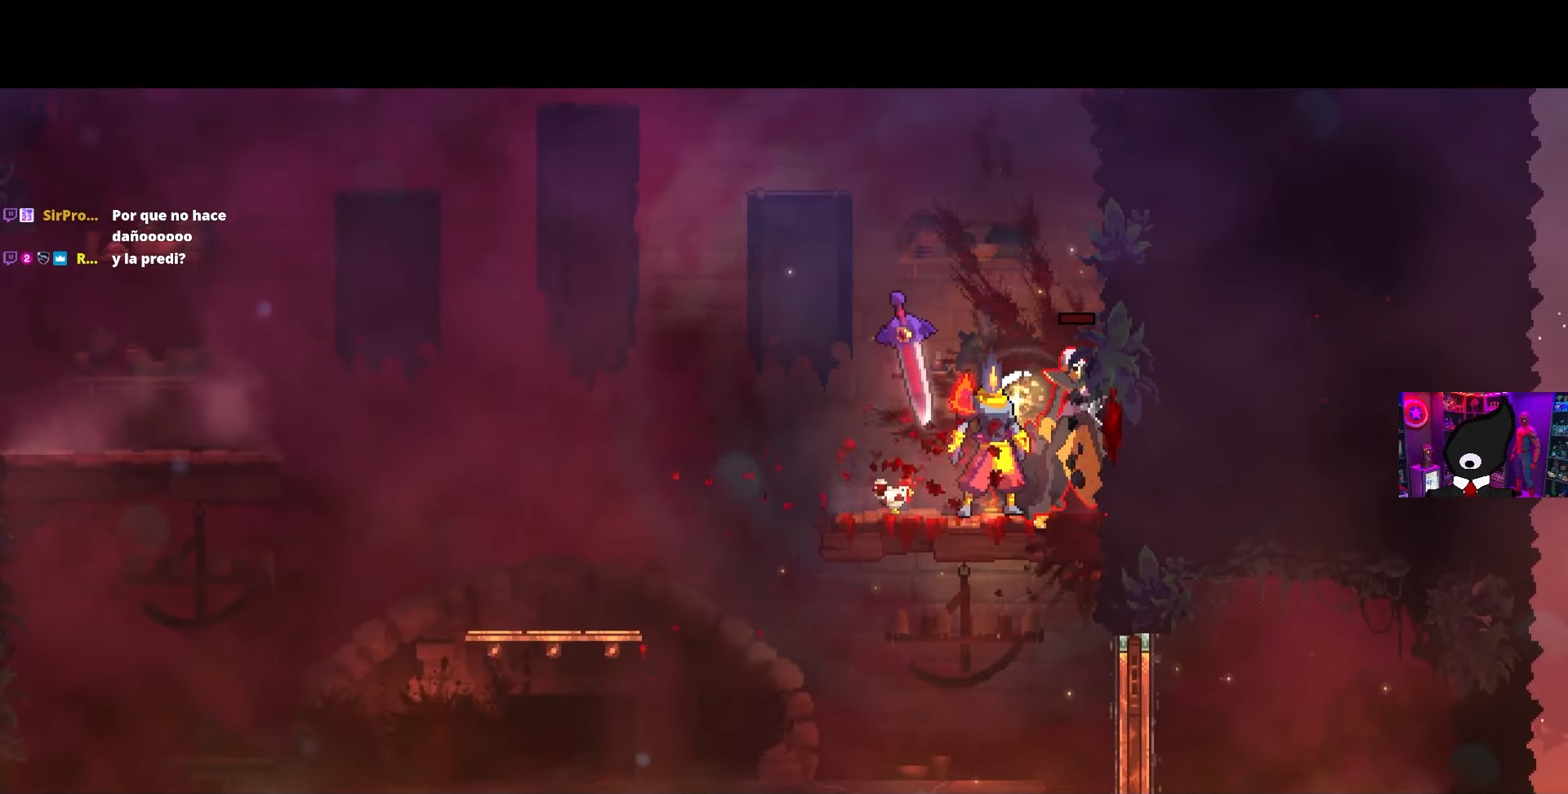
Gameplay with a controller (PlayStation layout); each line is a JSON object with the inputs held at the frame after it. "events" lists button and stick changes between this image and that frame as [ms after this image, input, new state], when the widget could be followed in between.
{"buttons": ["DPAD_LEFT"], "left_stick": "center", "right_stick": "center", "events": [[350, "DPAD_LEFT", "down"]]}
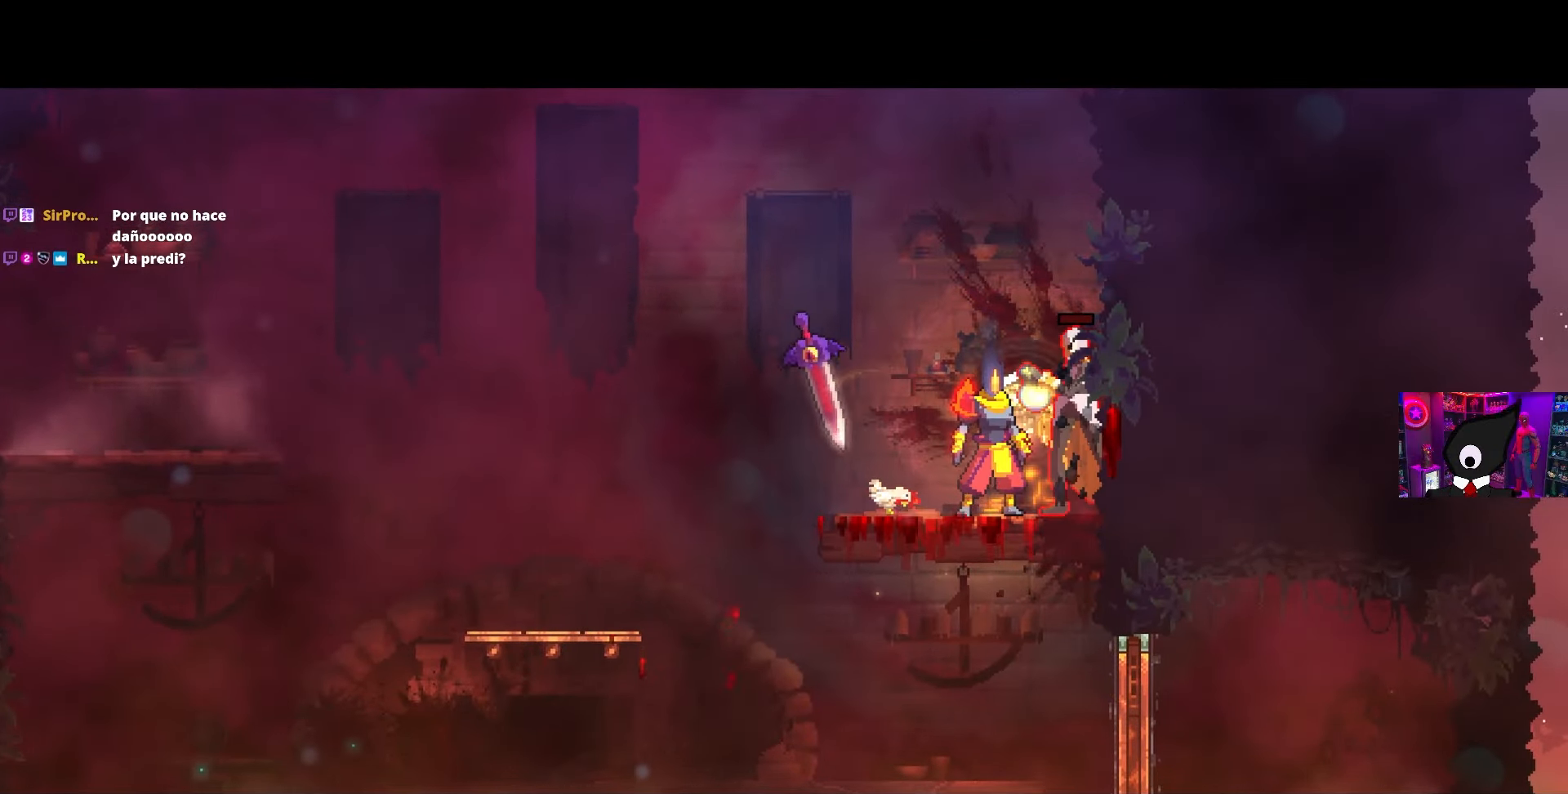
{"buttons": ["CIRCLE", "DPAD_LEFT"], "left_stick": "center", "right_stick": "center", "events": [[167, "CIRCLE", "down"], [283, "CIRCLE", "up"], [333, "CIRCLE", "down"], [433, "CIRCLE", "up"], [483, "CIRCLE", "down"]]}
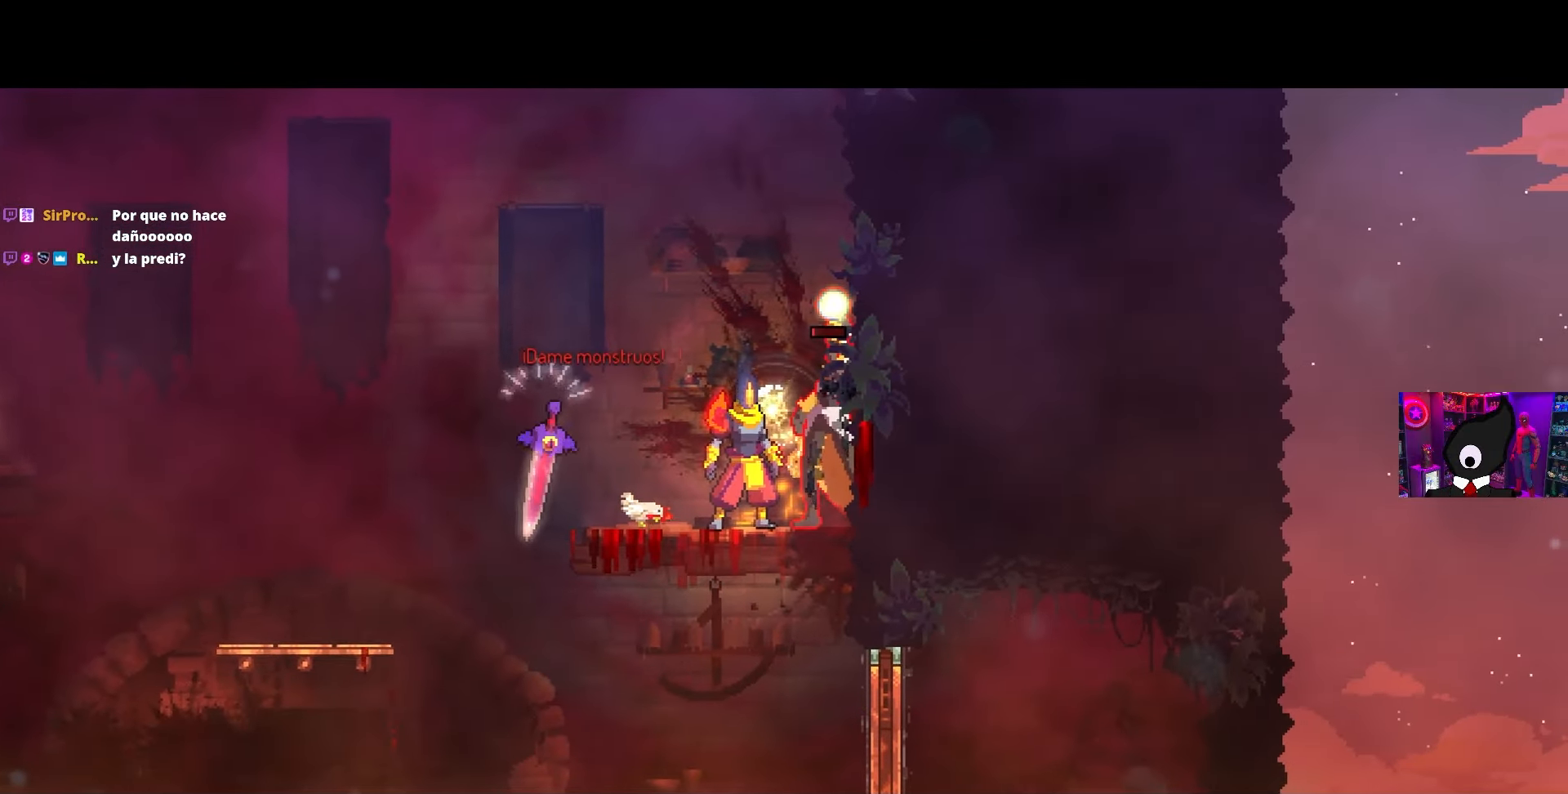
{"buttons": ["CIRCLE", "DPAD_LEFT"], "left_stick": "center", "right_stick": "center", "events": [[83, "CIRCLE", "up"], [133, "CIRCLE", "down"], [233, "CIRCLE", "up"], [317, "CIRCLE", "down"], [400, "CIRCLE", "up"], [450, "CIRCLE", "down"]]}
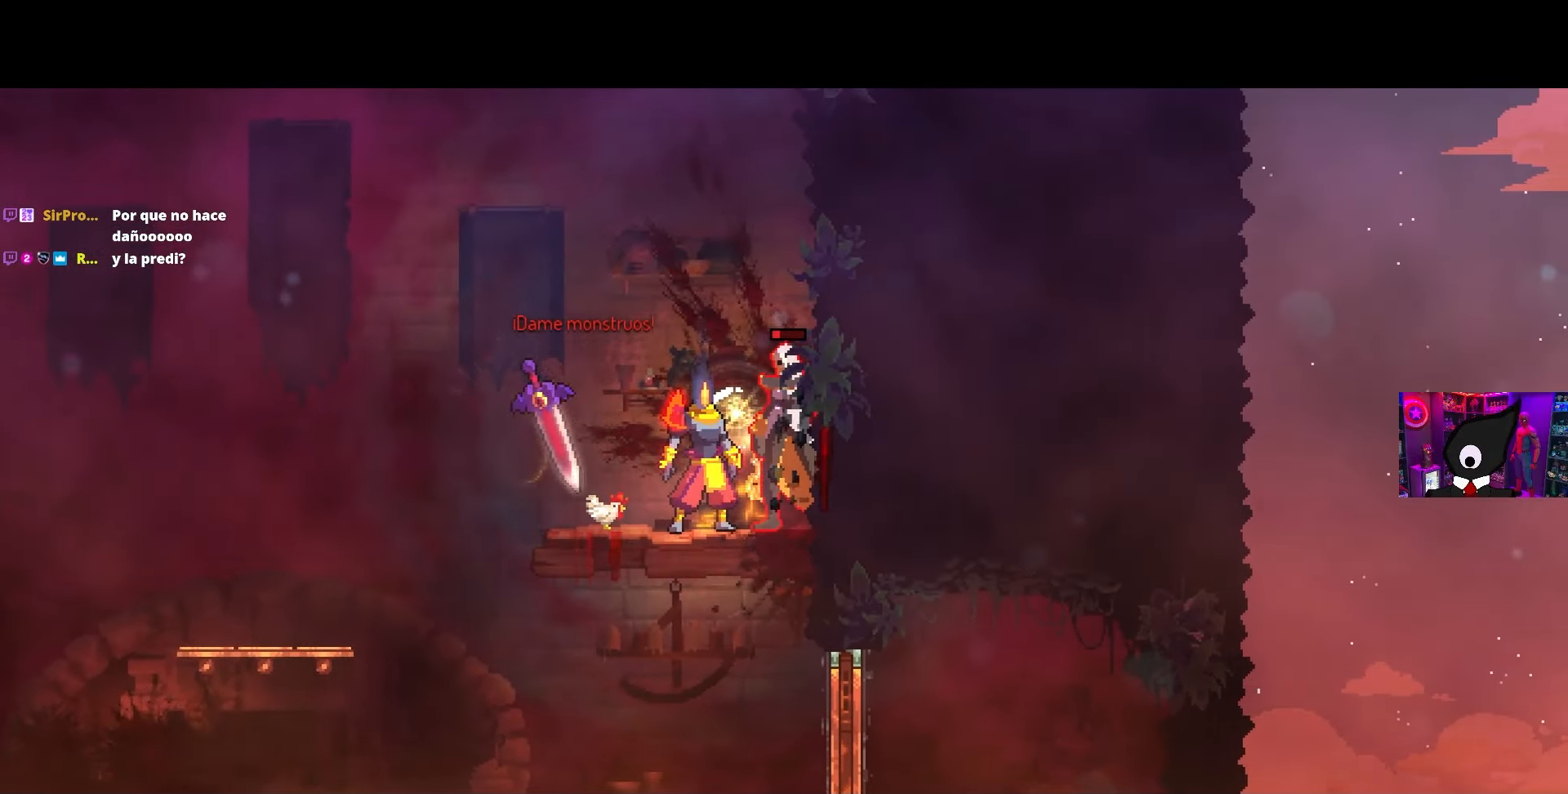
{"buttons": ["DPAD_LEFT"], "left_stick": "center", "right_stick": "center", "events": [[33, "CIRCLE", "up"], [167, "CIRCLE", "down"], [250, "CIRCLE", "up"], [383, "CROSS", "down"], [467, "CROSS", "up"]]}
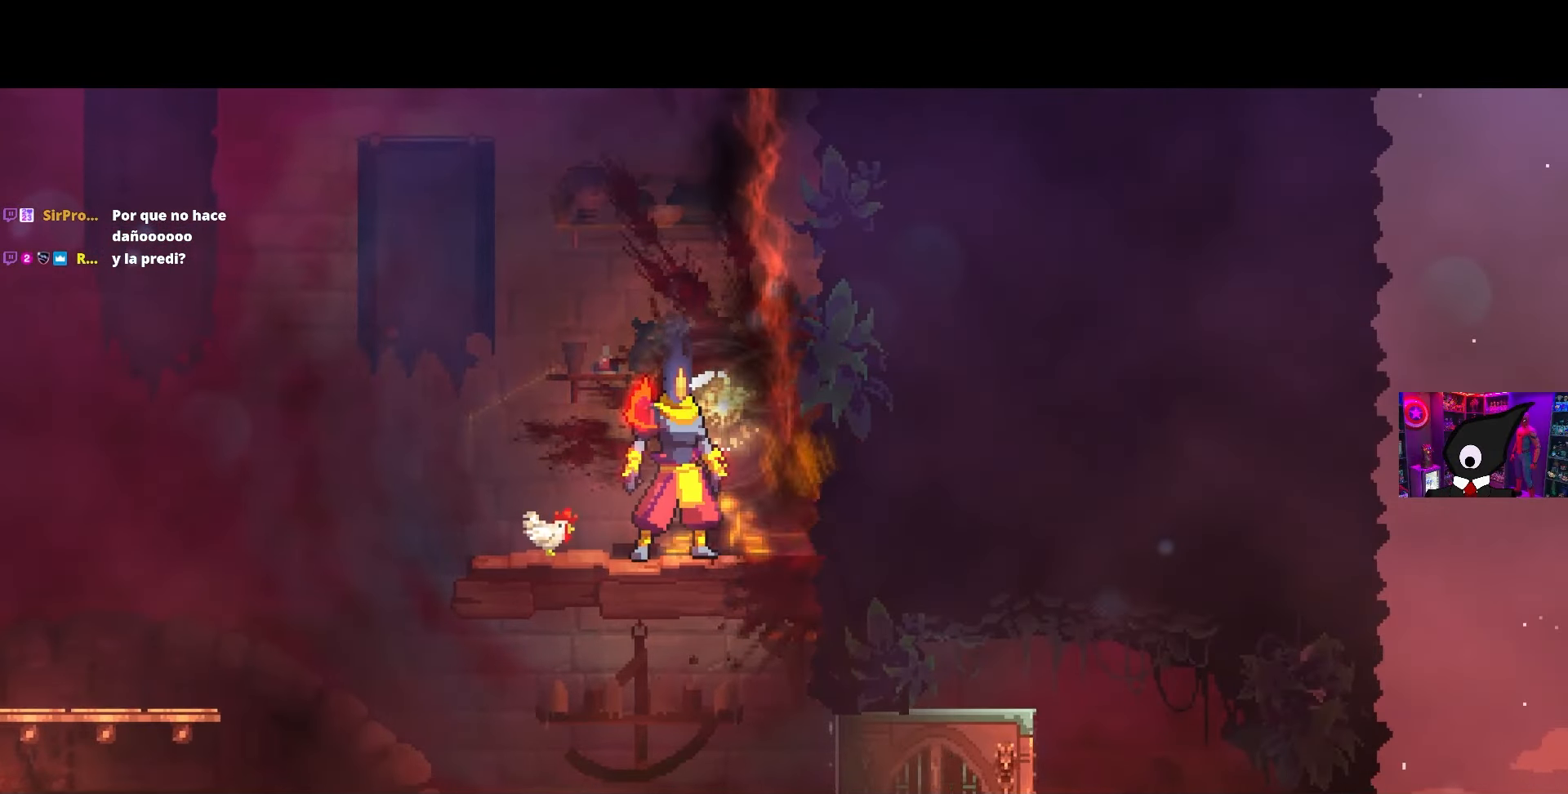
{"buttons": ["DPAD_LEFT"], "left_stick": "center", "right_stick": "center", "events": [[217, "CIRCLE", "down"], [283, "CIRCLE", "up"], [400, "CROSS", "down"], [467, "CROSS", "up"]]}
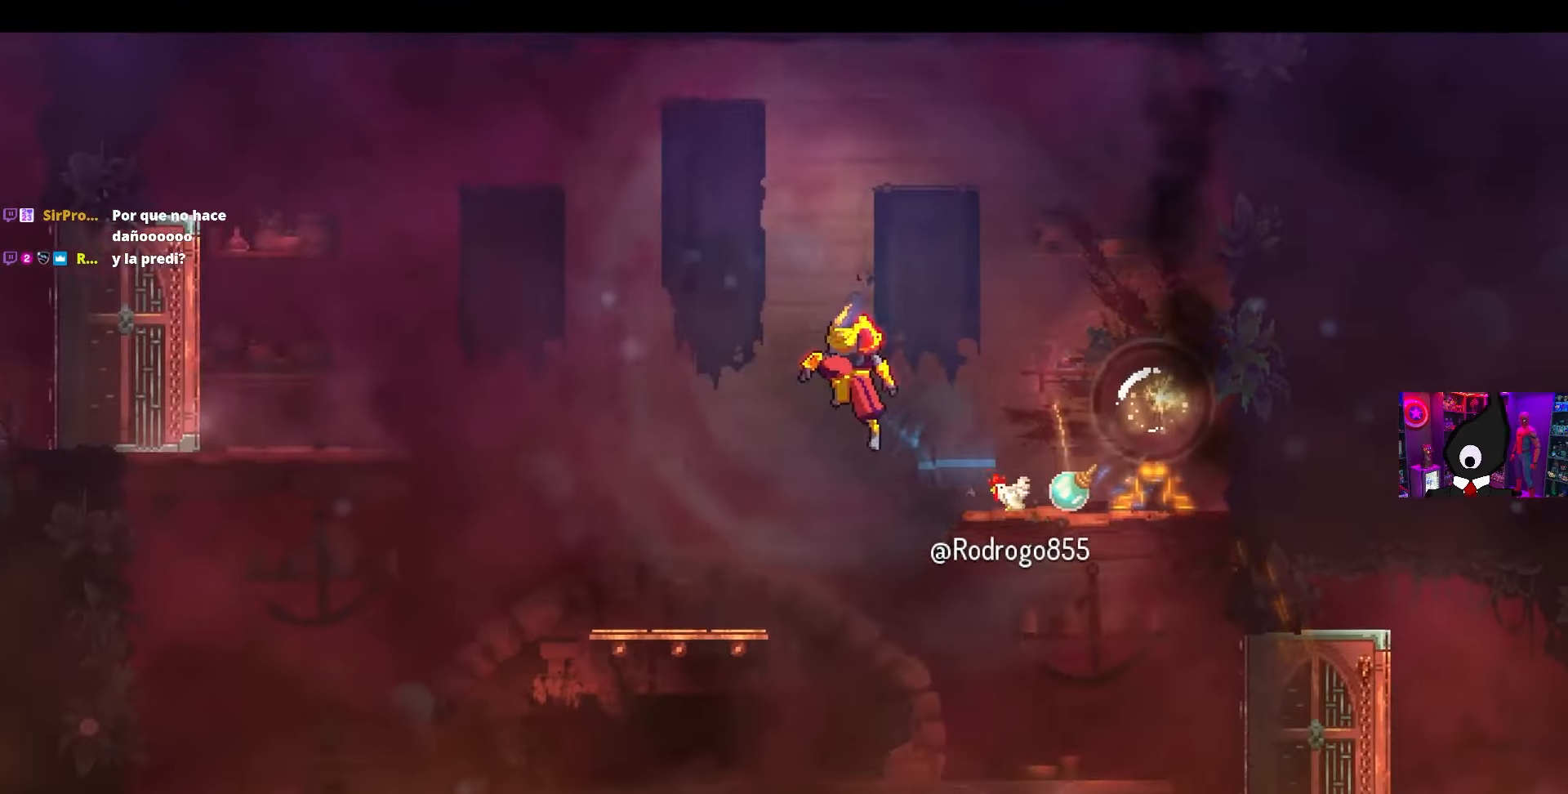
{"buttons": ["DPAD_LEFT"], "left_stick": "center", "right_stick": "center", "events": [[283, "CROSS", "down"], [350, "CROSS", "up"]]}
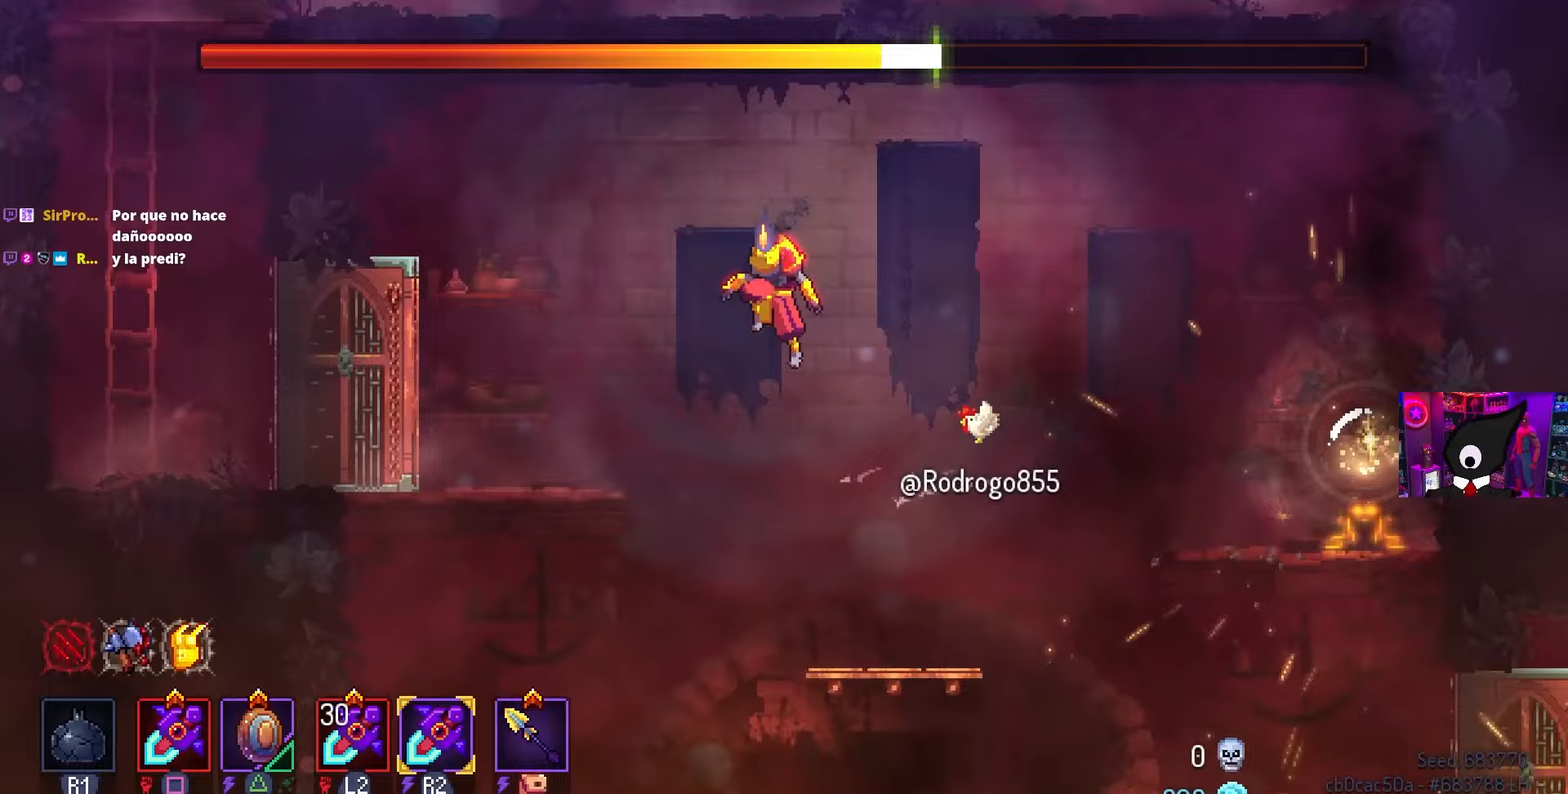
{"buttons": ["DPAD_LEFT"], "left_stick": "center", "right_stick": "center", "events": [[67, "CROSS", "down"], [100, "CROSS", "up"], [417, "CIRCLE", "down"], [500, "CIRCLE", "up"]]}
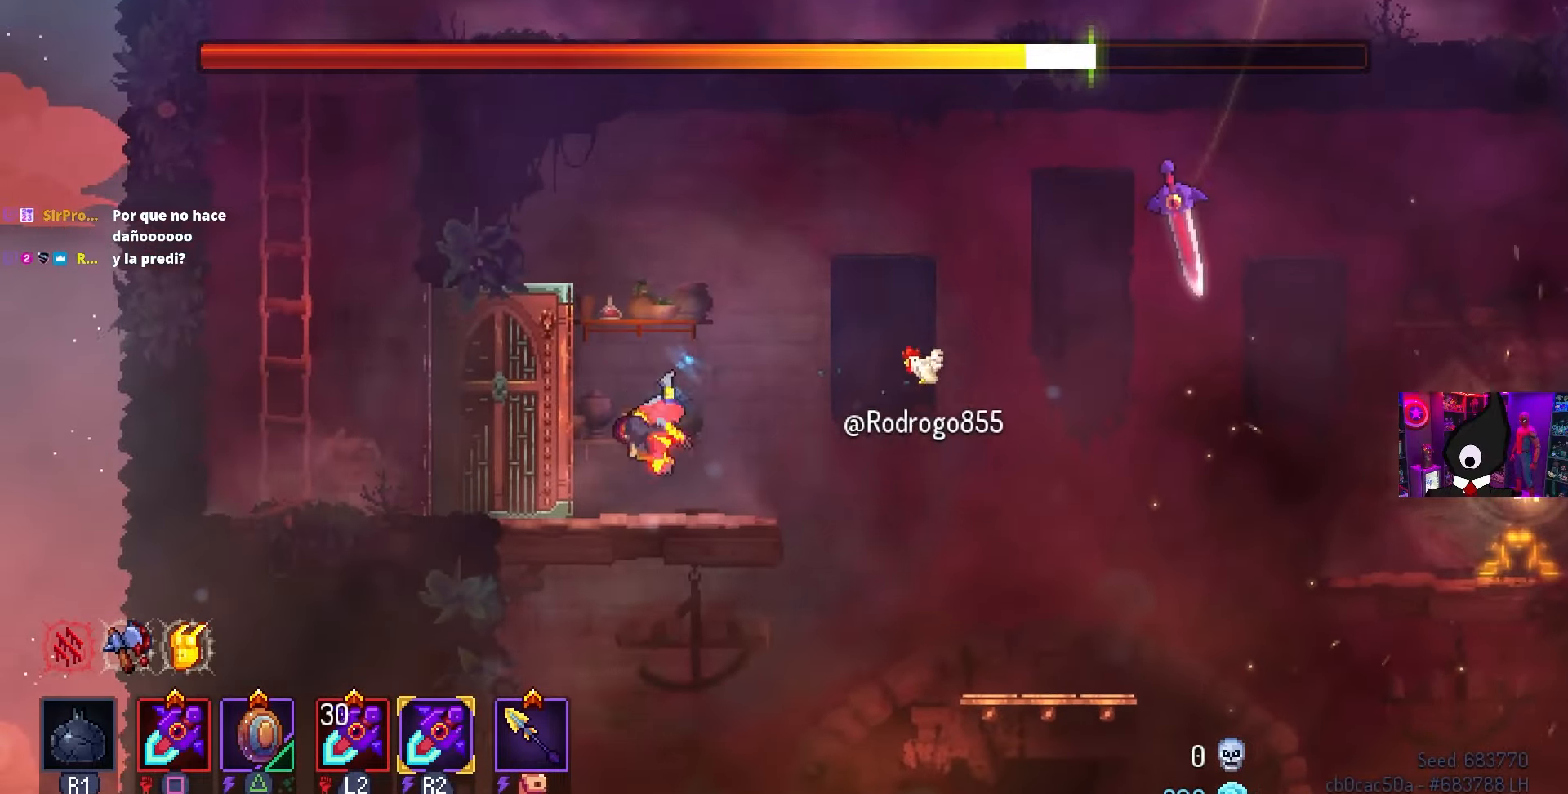
{"buttons": ["DPAD_LEFT"], "left_stick": "center", "right_stick": "center", "events": [[250, "CROSS", "down"], [333, "CROSS", "up"]]}
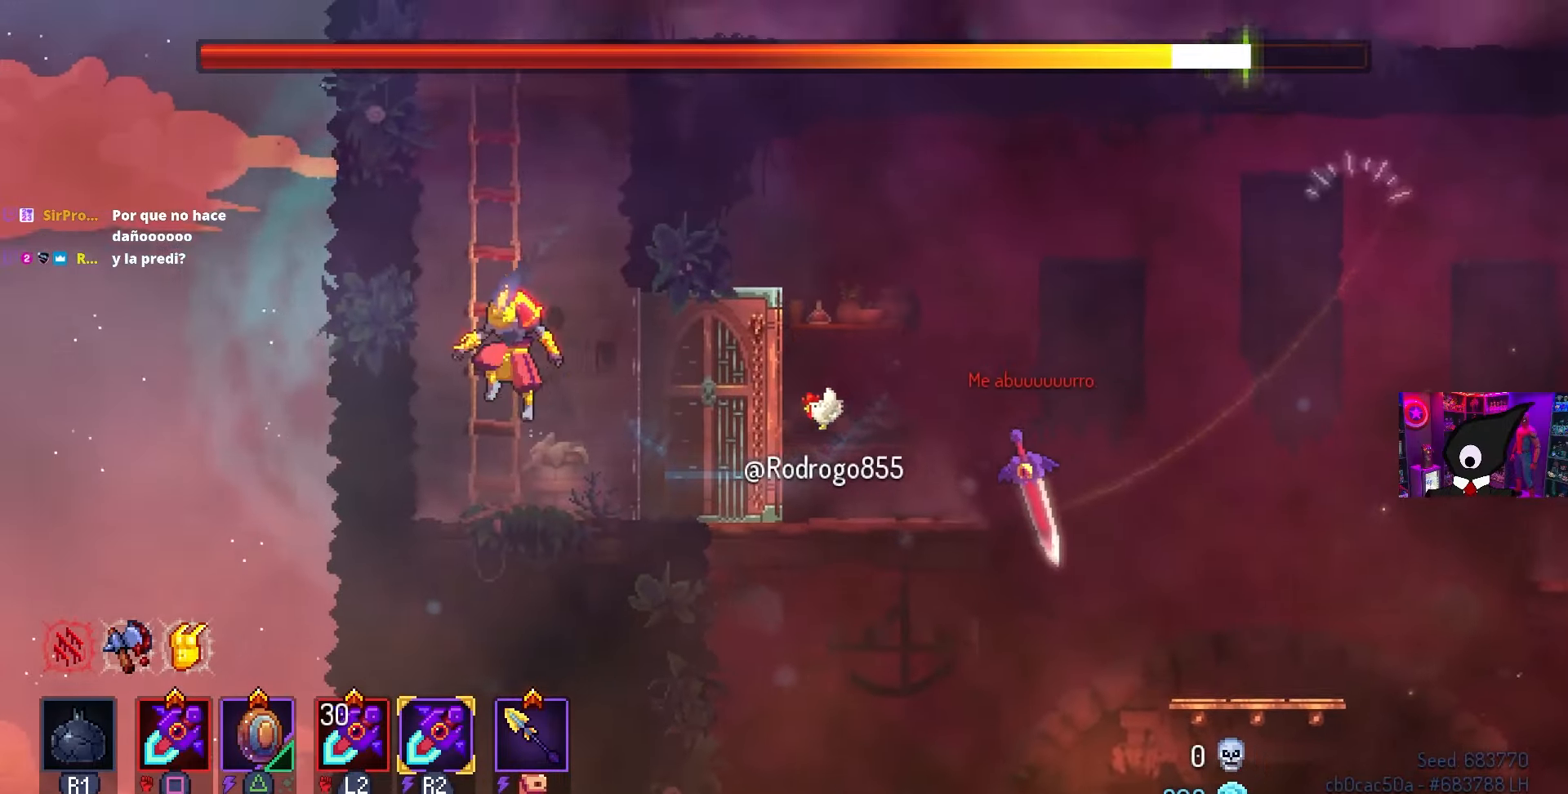
{"buttons": ["DPAD_RIGHT"], "left_stick": "center", "right_stick": "center", "events": [[17, "CROSS", "down"], [133, "CROSS", "up"], [233, "DPAD_LEFT", "up"], [317, "CROSS", "down"], [333, "DPAD_RIGHT", "down"], [400, "CROSS", "up"]]}
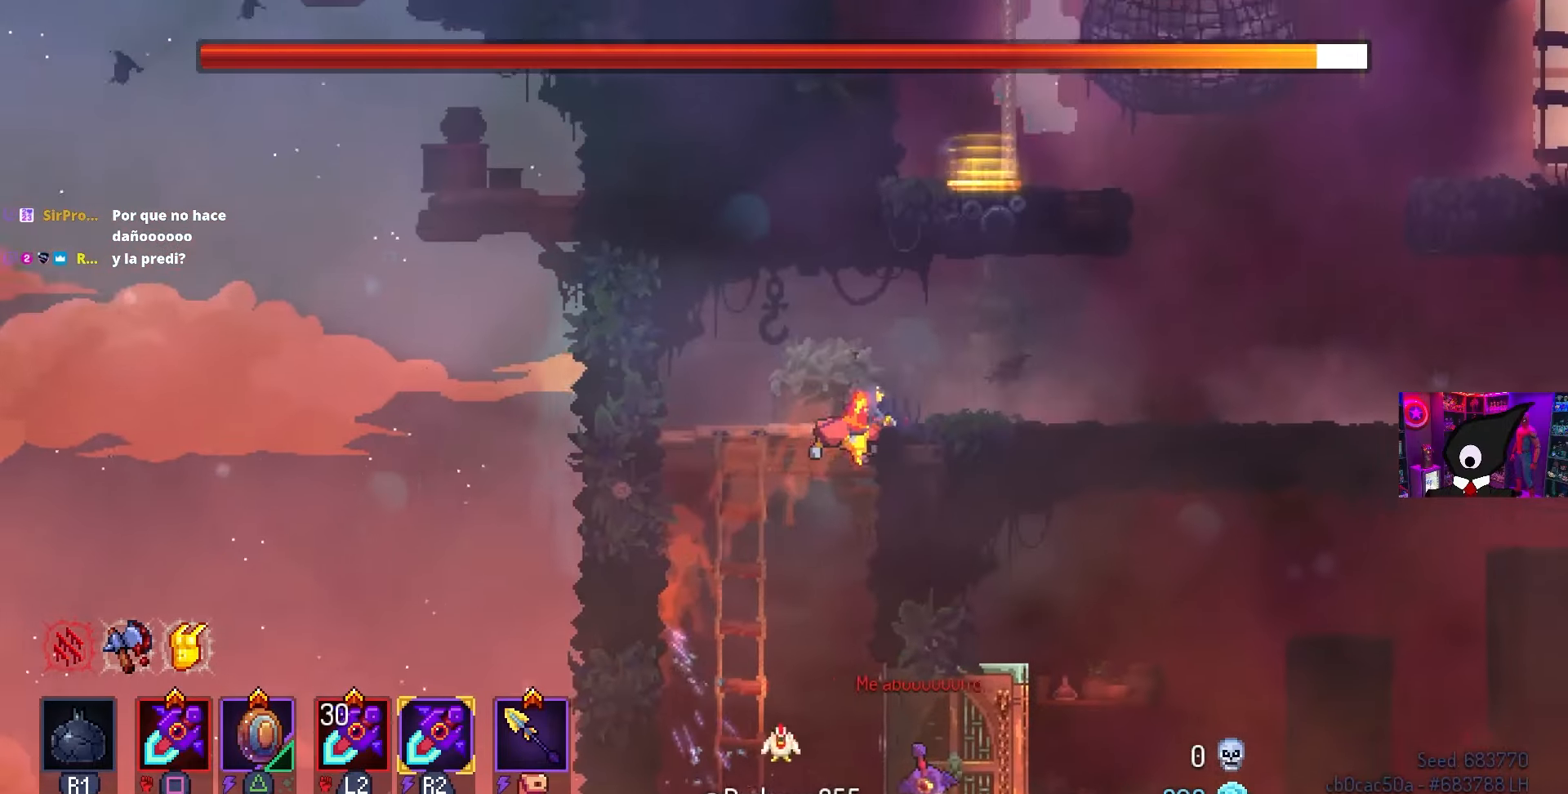
{"buttons": ["CROSS", "DPAD_RIGHT"], "left_stick": "center", "right_stick": "center", "events": [[133, "CIRCLE", "down"], [217, "CIRCLE", "up"], [483, "CROSS", "down"]]}
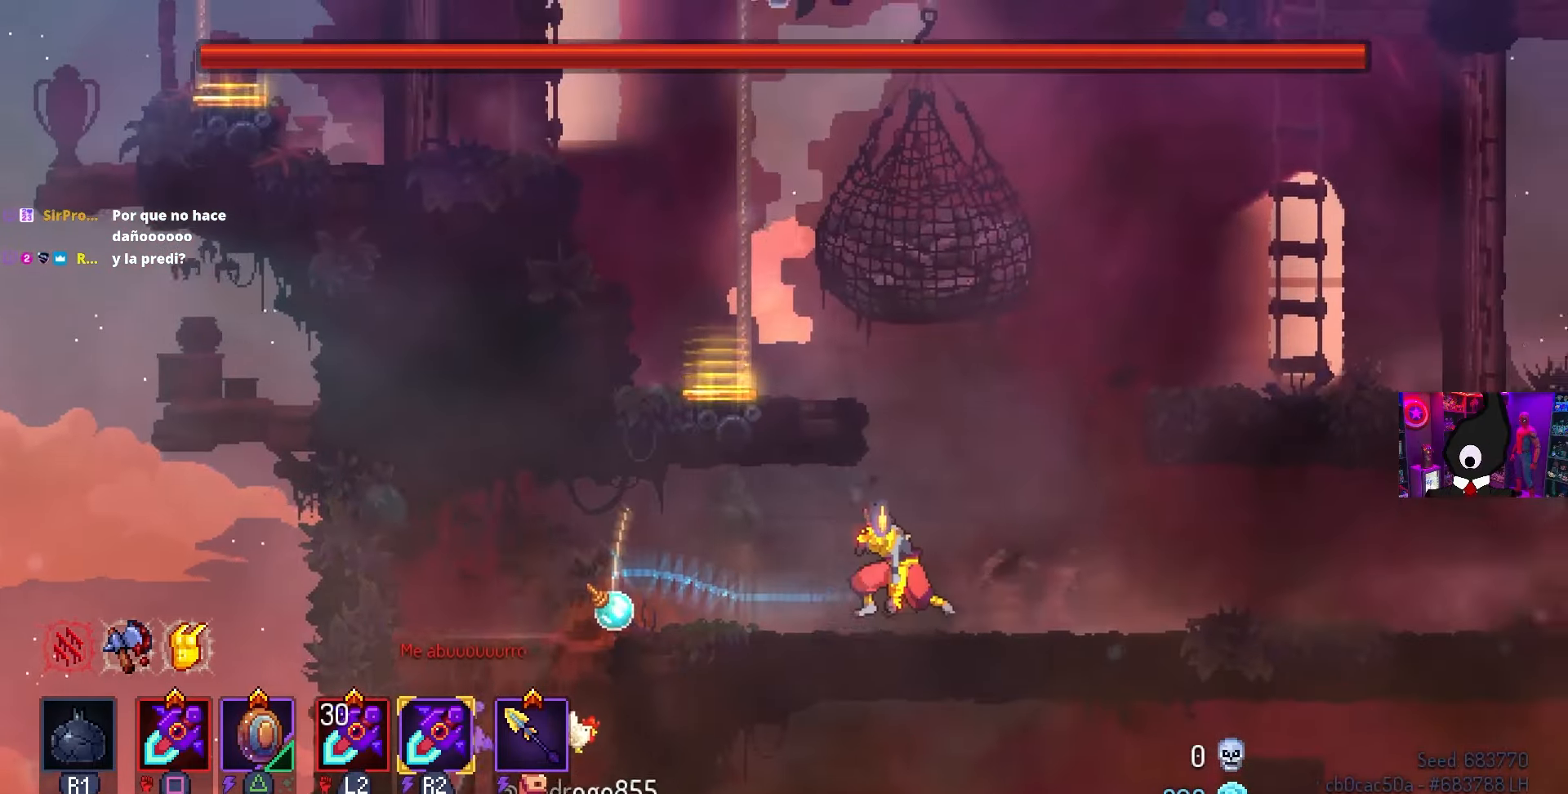
{"buttons": ["DPAD_LEFT"], "left_stick": "center", "right_stick": "center", "events": [[50, "DPAD_RIGHT", "up"], [83, "CROSS", "up"], [183, "CROSS", "down"], [250, "DPAD_LEFT", "down"], [300, "CROSS", "up"]]}
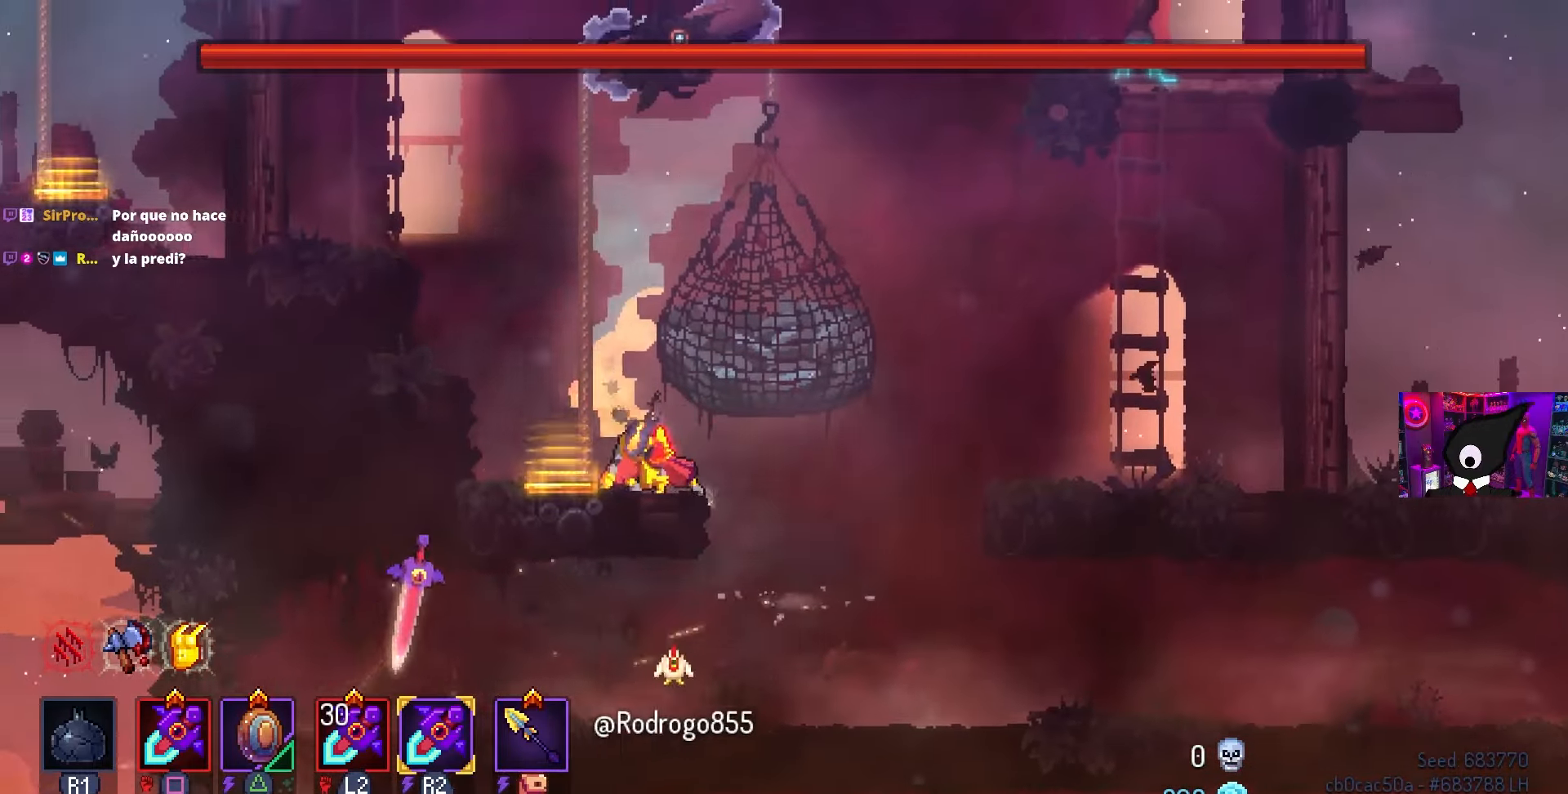
{"buttons": [], "left_stick": "center", "right_stick": "up", "events": [[350, "DPAD_LEFT", "up"], [367, "right_stick", "up"]]}
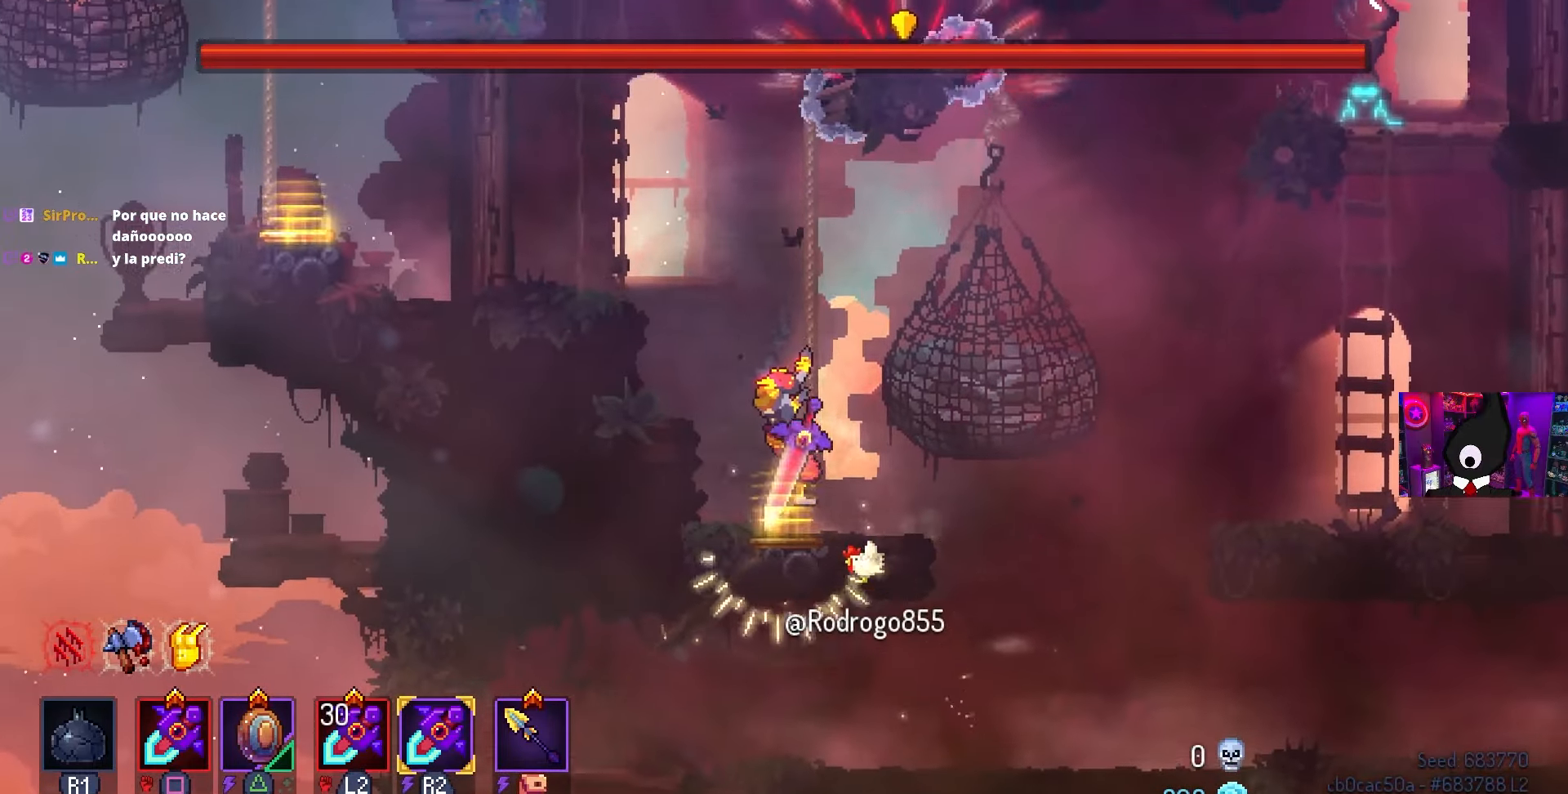
{"buttons": [], "left_stick": "center", "right_stick": "center", "events": [[350, "right_stick", "center"]]}
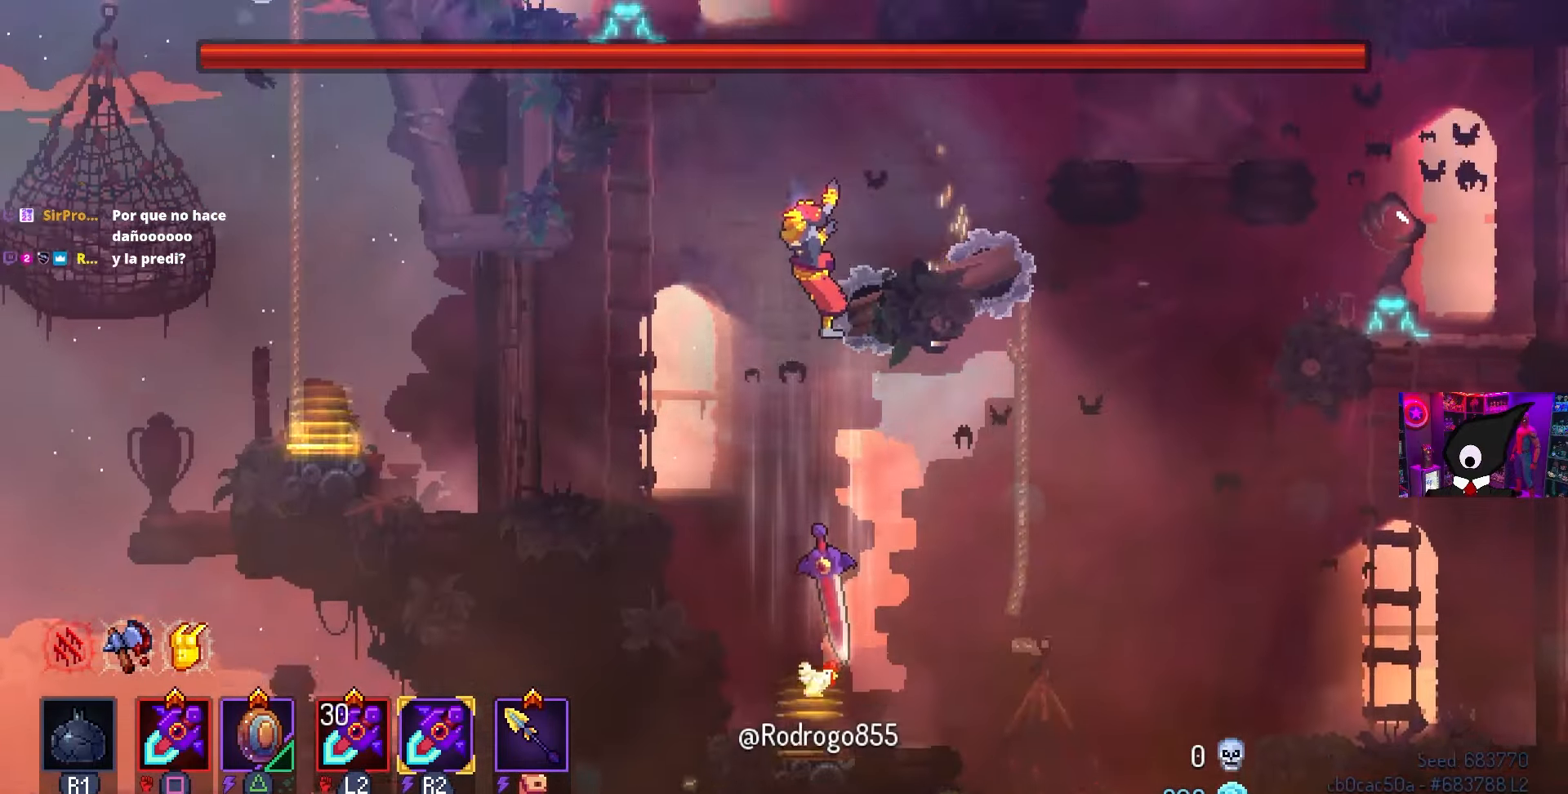
{"buttons": ["DPAD_LEFT"], "left_stick": "center", "right_stick": "center", "events": [[483, "DPAD_LEFT", "down"]]}
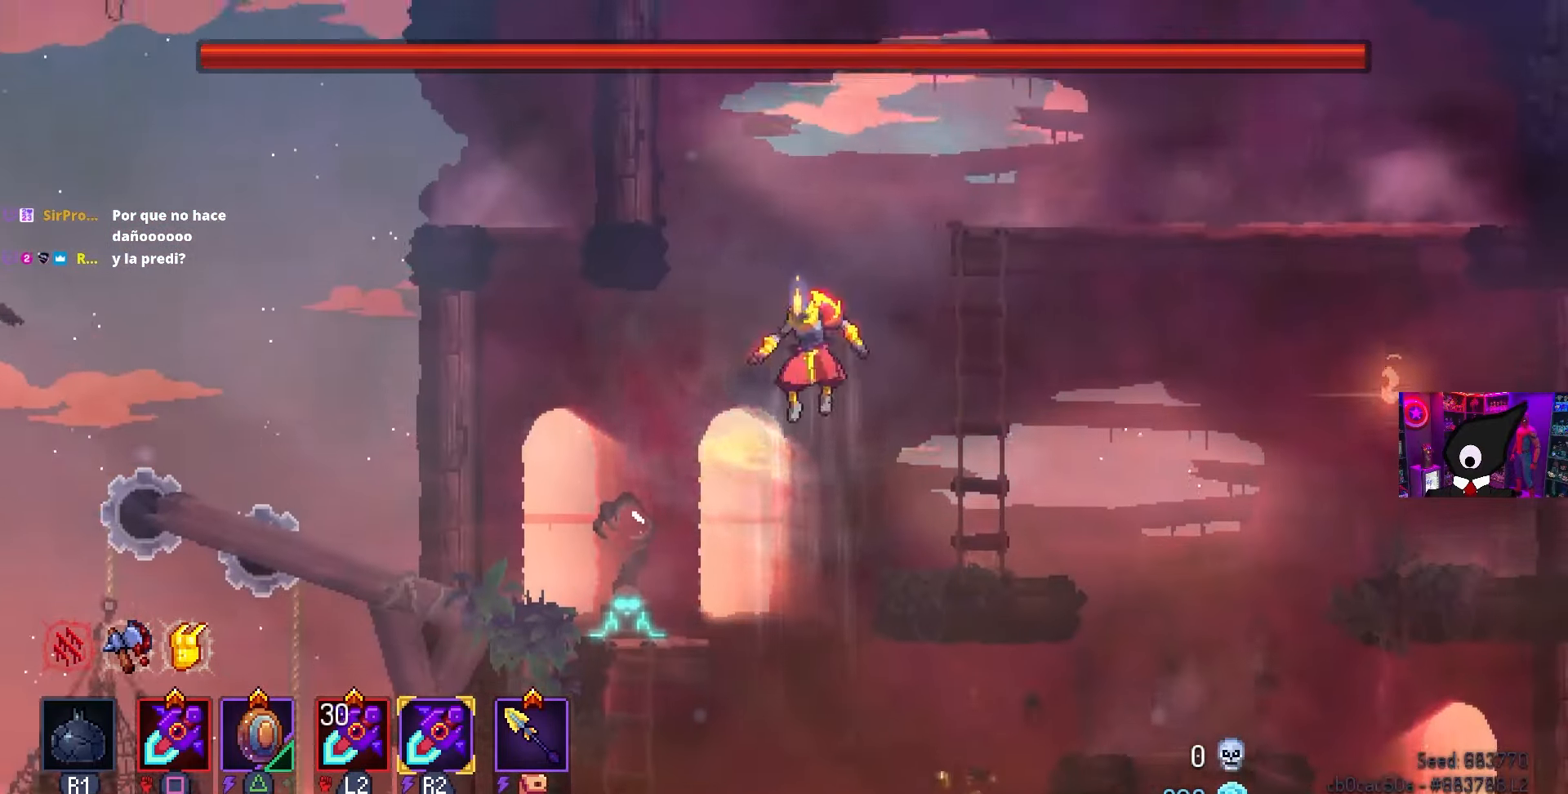
{"buttons": ["DPAD_LEFT"], "left_stick": "center", "right_stick": "center", "events": [[250, "CIRCLE", "down"], [350, "CIRCLE", "up"], [383, "CROSS", "down"], [483, "CROSS", "up"]]}
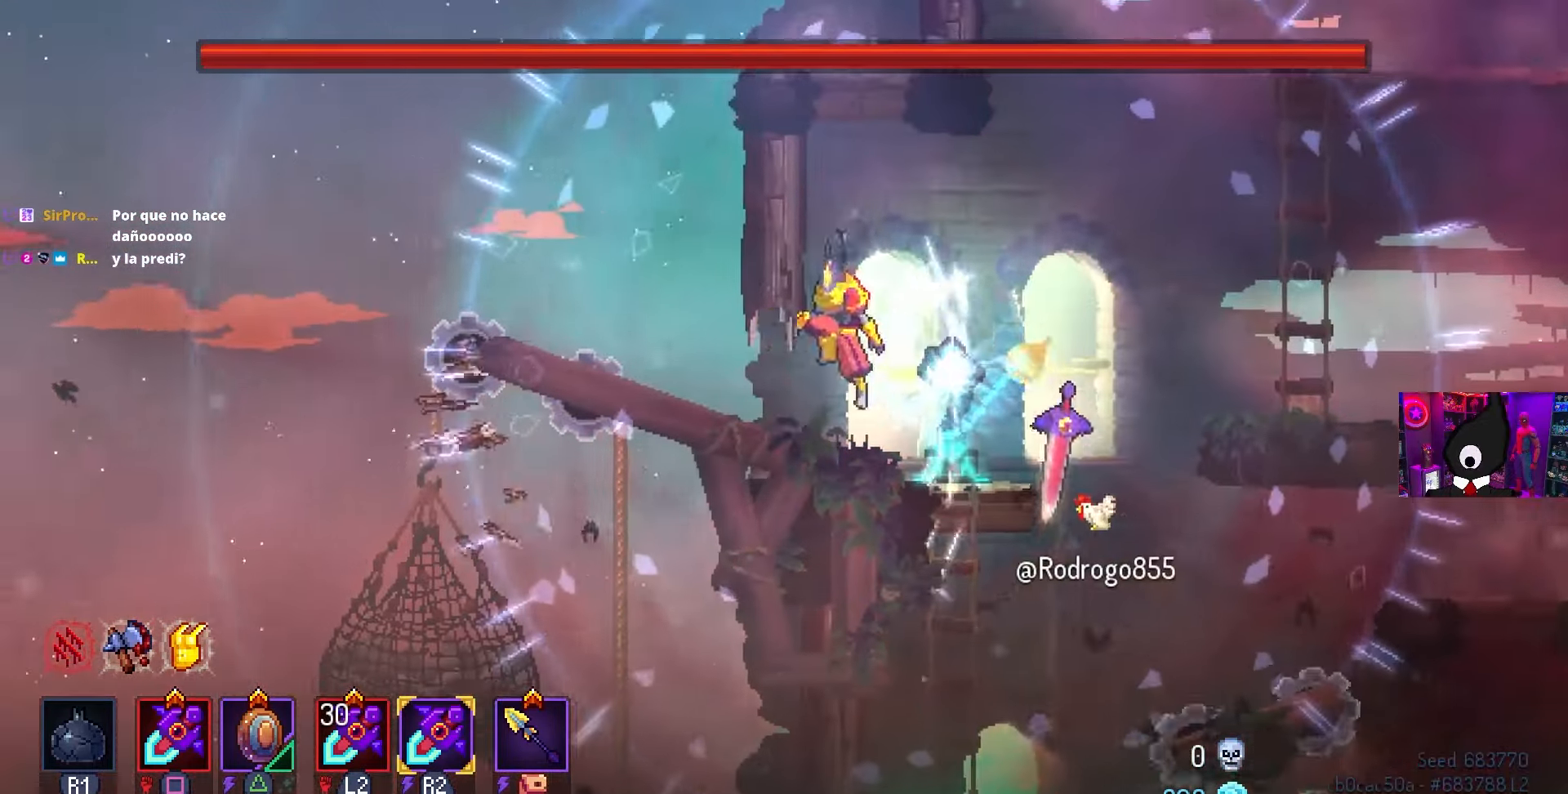
{"buttons": ["DPAD_RIGHT"], "left_stick": "center", "right_stick": "center", "events": [[33, "CROSS", "down"], [150, "CROSS", "up"], [233, "DPAD_LEFT", "up"], [367, "CROSS", "down"], [417, "DPAD_RIGHT", "down"], [500, "CROSS", "up"]]}
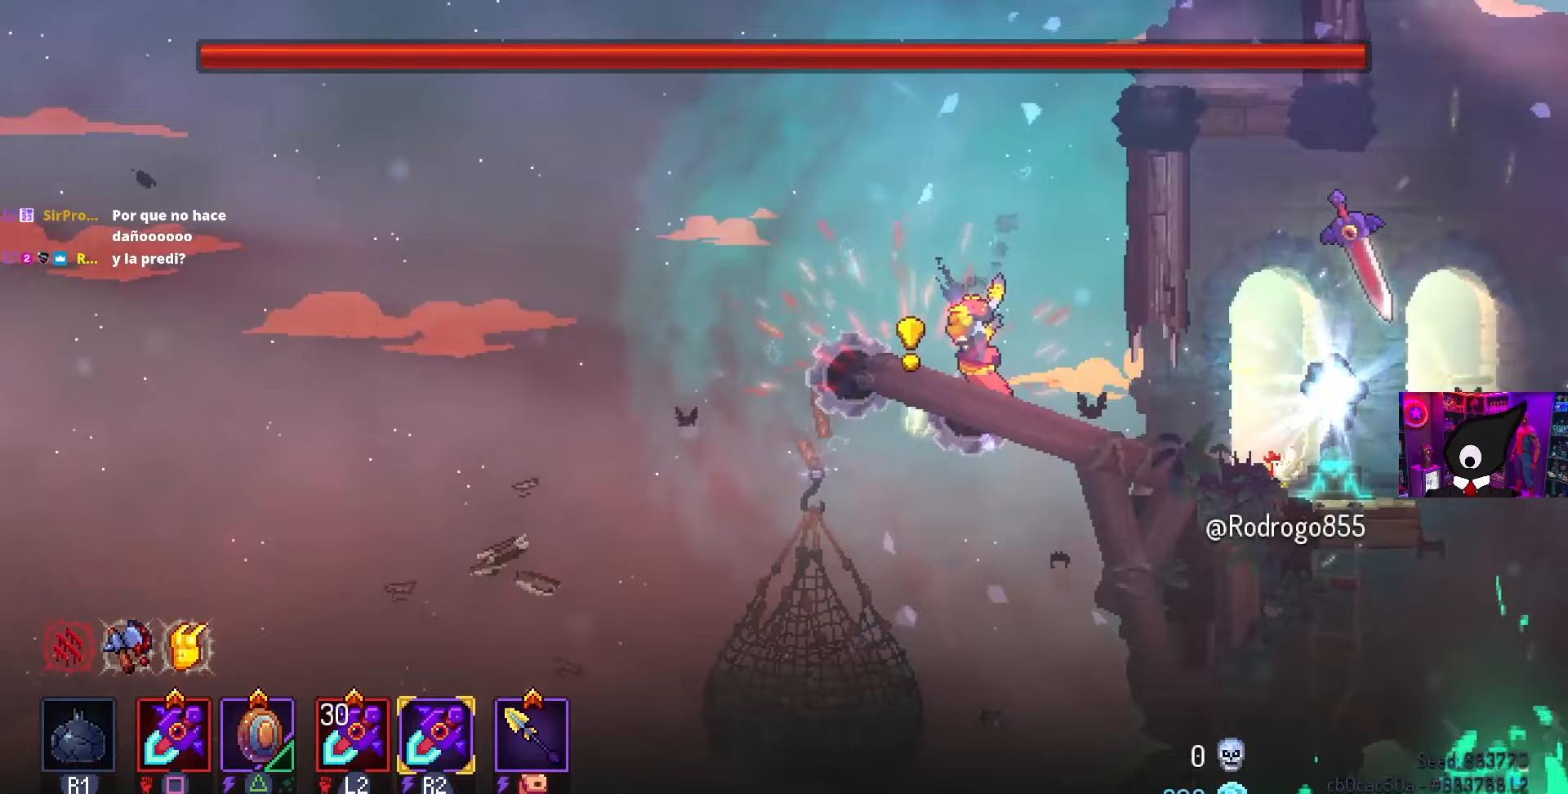
{"buttons": ["DPAD_RIGHT"], "left_stick": "center", "right_stick": "center", "events": [[133, "CROSS", "down"], [233, "CROSS", "up"]]}
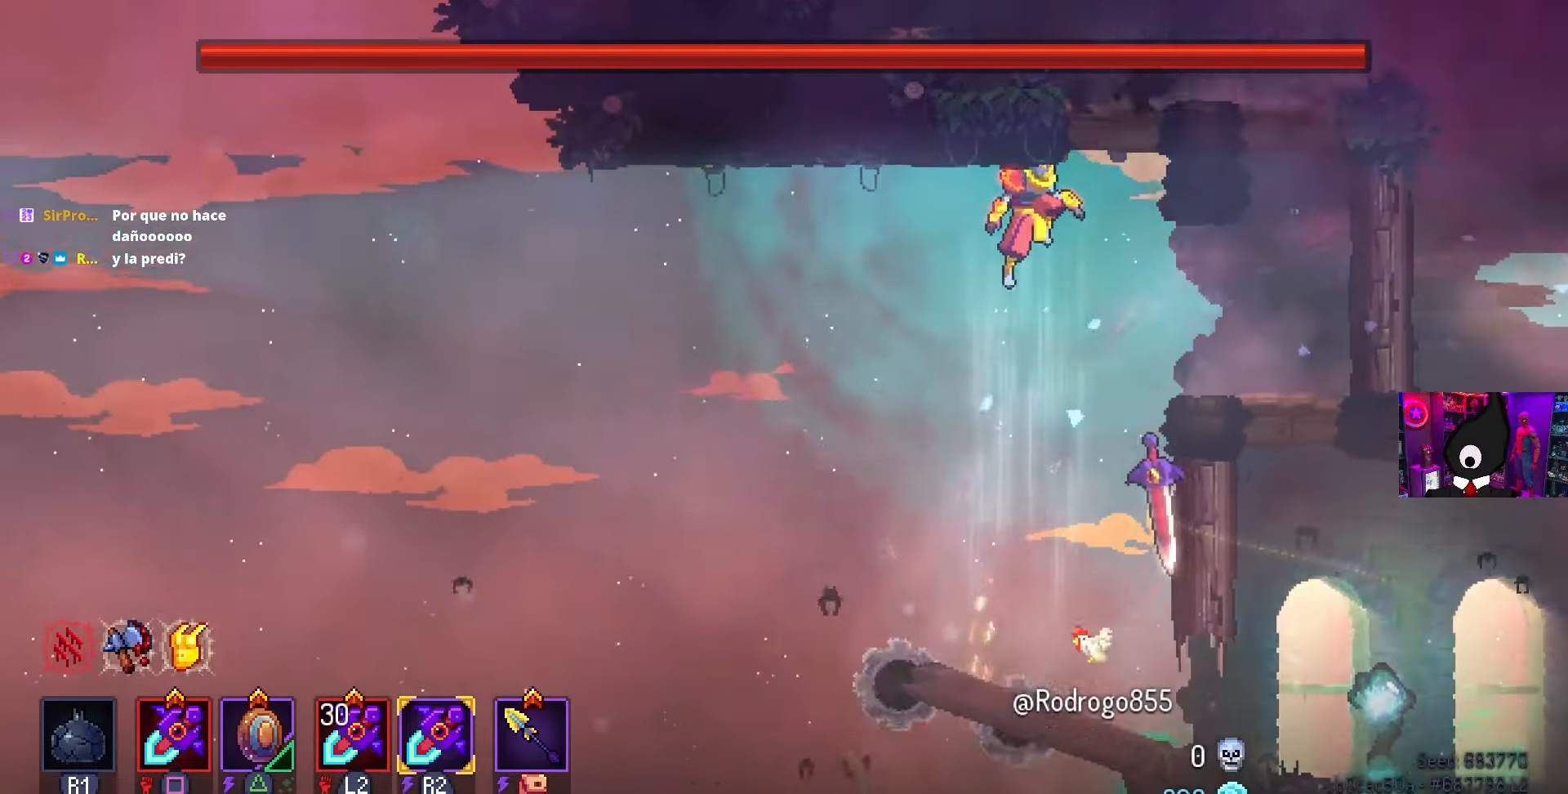
{"buttons": ["DPAD_RIGHT"], "left_stick": "center", "right_stick": "center", "events": [[250, "CROSS", "down"], [333, "CROSS", "up"]]}
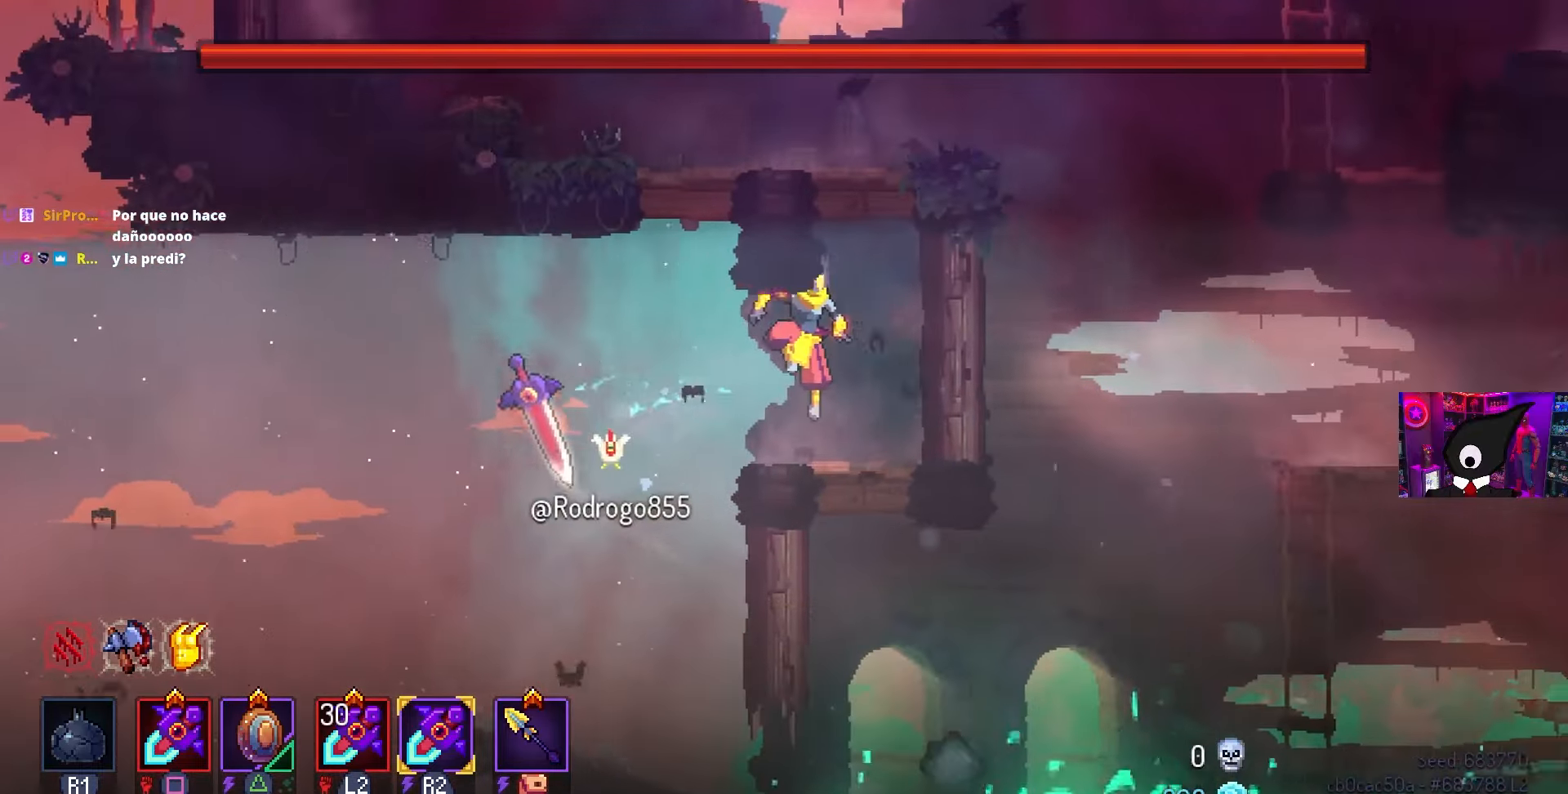
{"buttons": ["CROSS"], "left_stick": "center", "right_stick": "center", "events": [[50, "DPAD_RIGHT", "up"], [133, "right_stick", "up"], [233, "DPAD_LEFT", "down"], [250, "right_stick", "center"], [383, "CROSS", "down"], [467, "DPAD_LEFT", "up"]]}
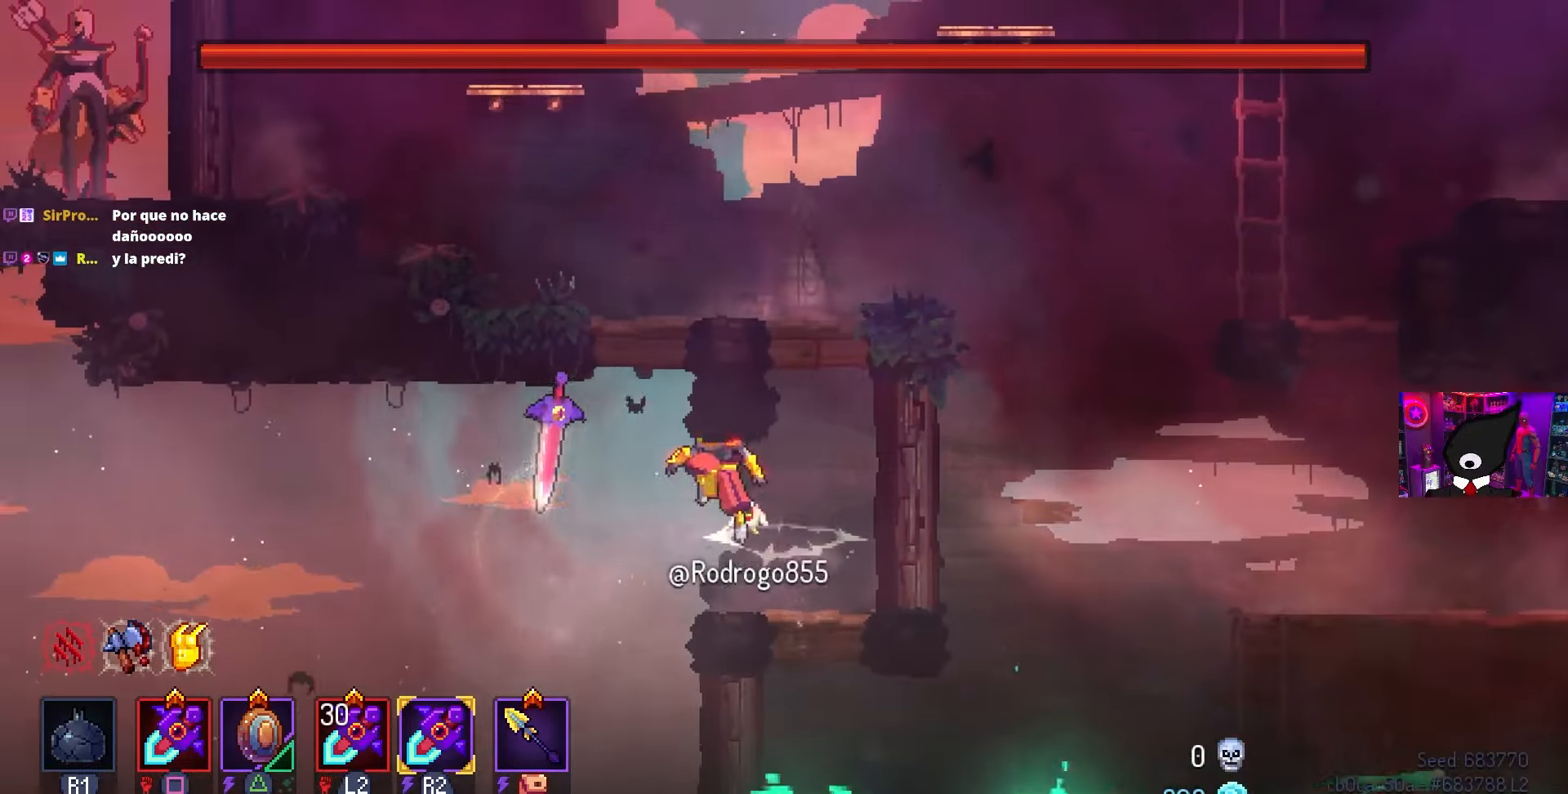
{"buttons": ["CROSS", "DPAD_LEFT"], "left_stick": "center", "right_stick": "center", "events": [[17, "CROSS", "up"], [217, "DPAD_RIGHT", "down"], [283, "DPAD_RIGHT", "up"], [417, "DPAD_LEFT", "down"], [500, "CROSS", "down"]]}
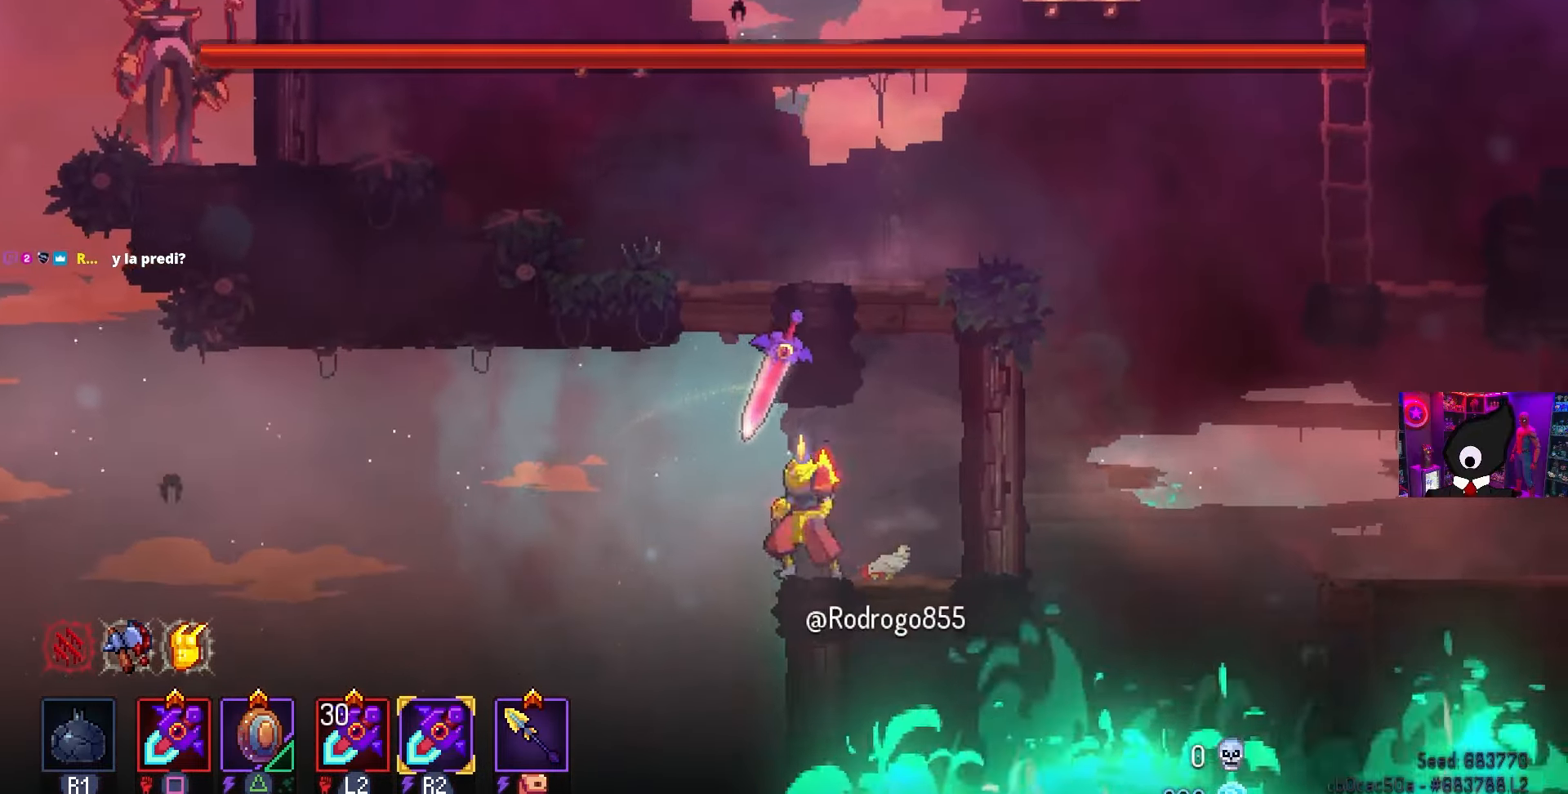
{"buttons": ["DPAD_LEFT"], "left_stick": "center", "right_stick": "center", "events": [[83, "DPAD_LEFT", "up"], [133, "CROSS", "up"], [200, "CROSS", "down"], [233, "DPAD_LEFT", "down"], [317, "CROSS", "up"]]}
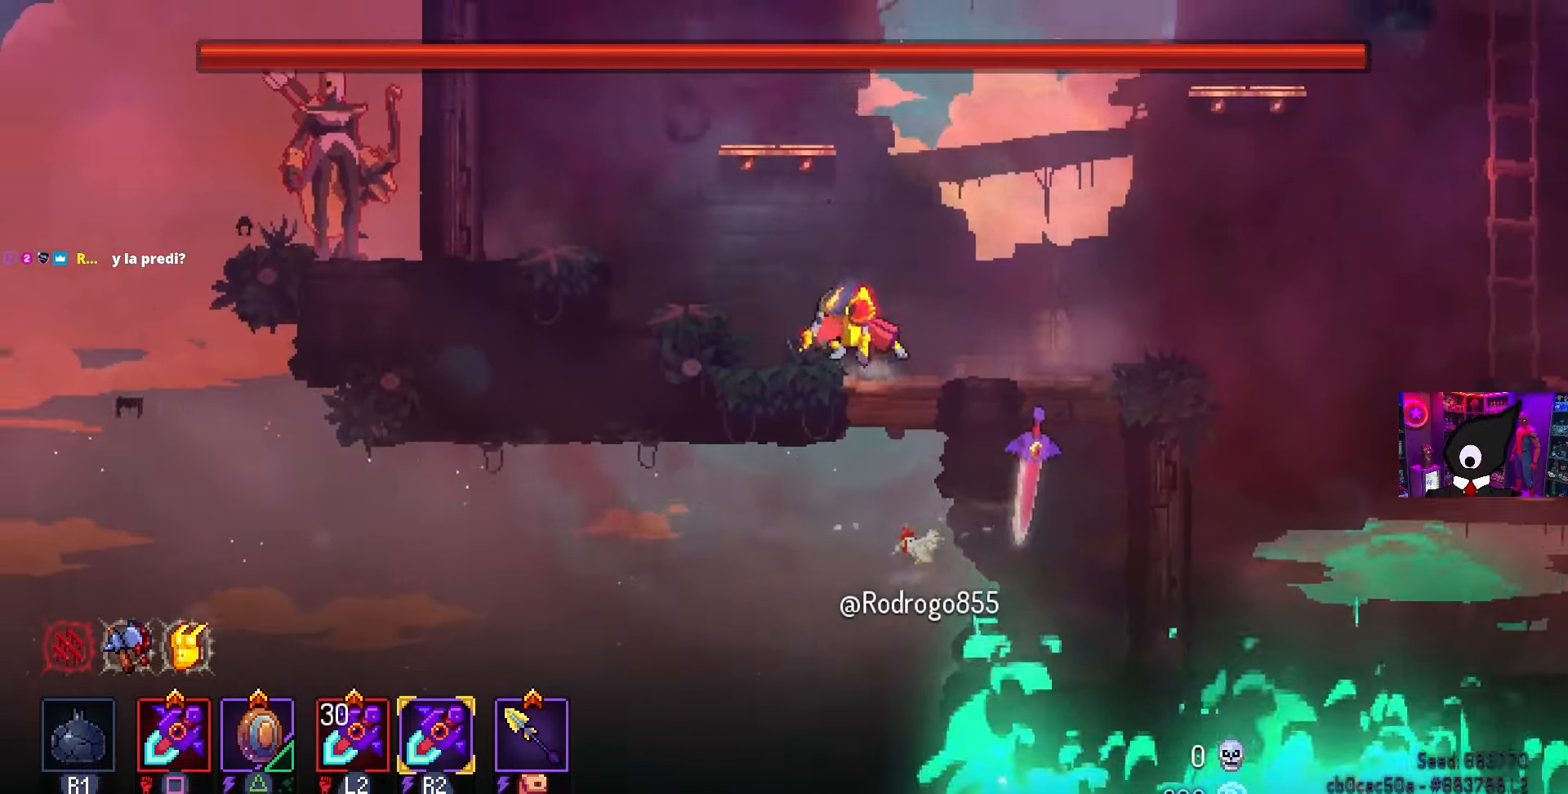
{"buttons": ["CROSS", "DPAD_LEFT"], "left_stick": "center", "right_stick": "center", "events": [[83, "CROSS", "down"], [217, "CIRCLE", "down"], [267, "CROSS", "up"], [350, "CIRCLE", "up"], [483, "CROSS", "down"]]}
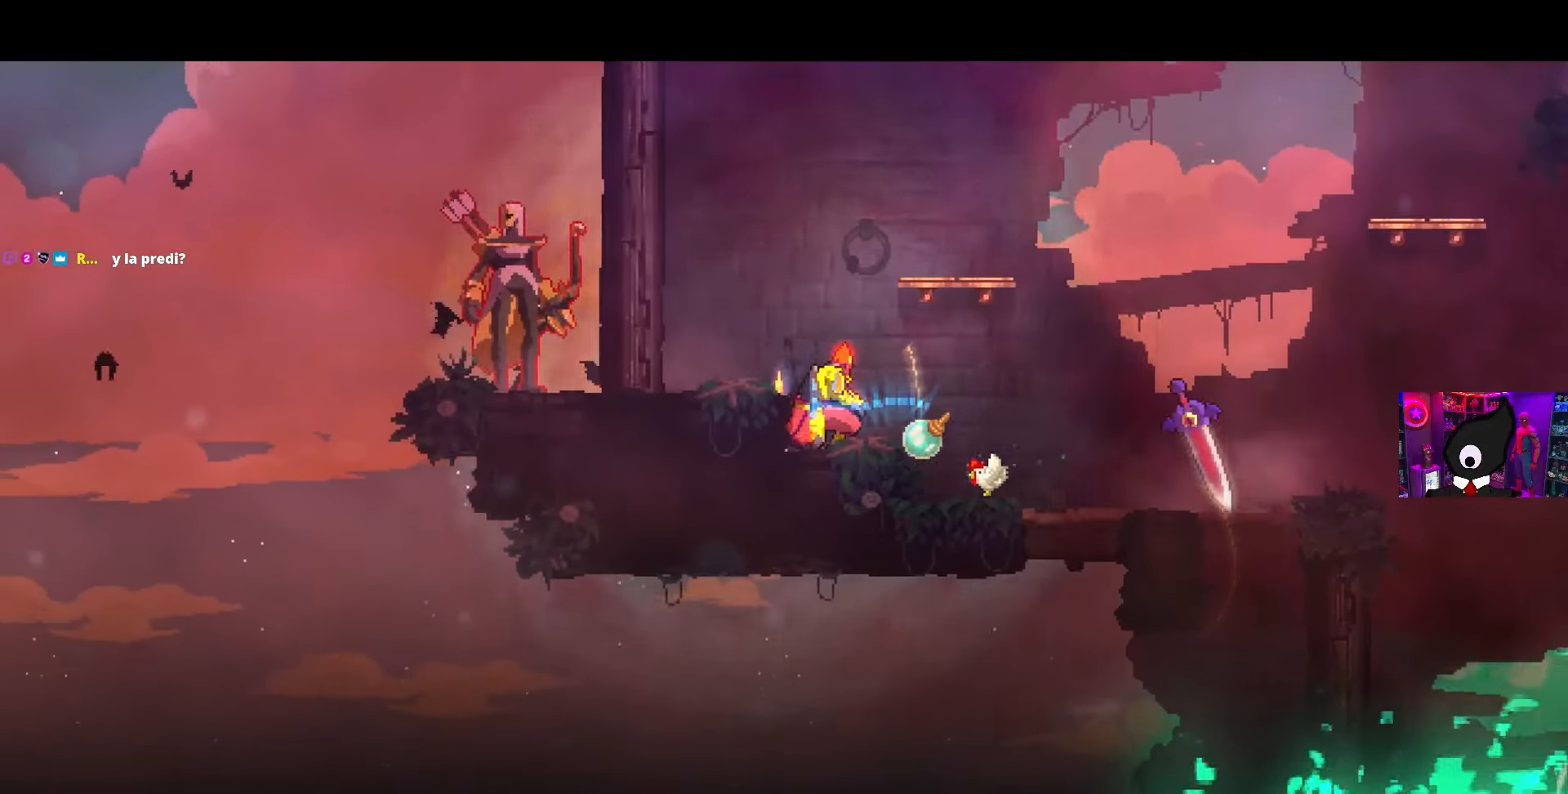
{"buttons": [], "left_stick": "center", "right_stick": "center", "events": [[33, "SQUARE", "down"], [117, "DPAD_LEFT", "up"], [183, "CROSS", "up"], [217, "SQUARE", "up"]]}
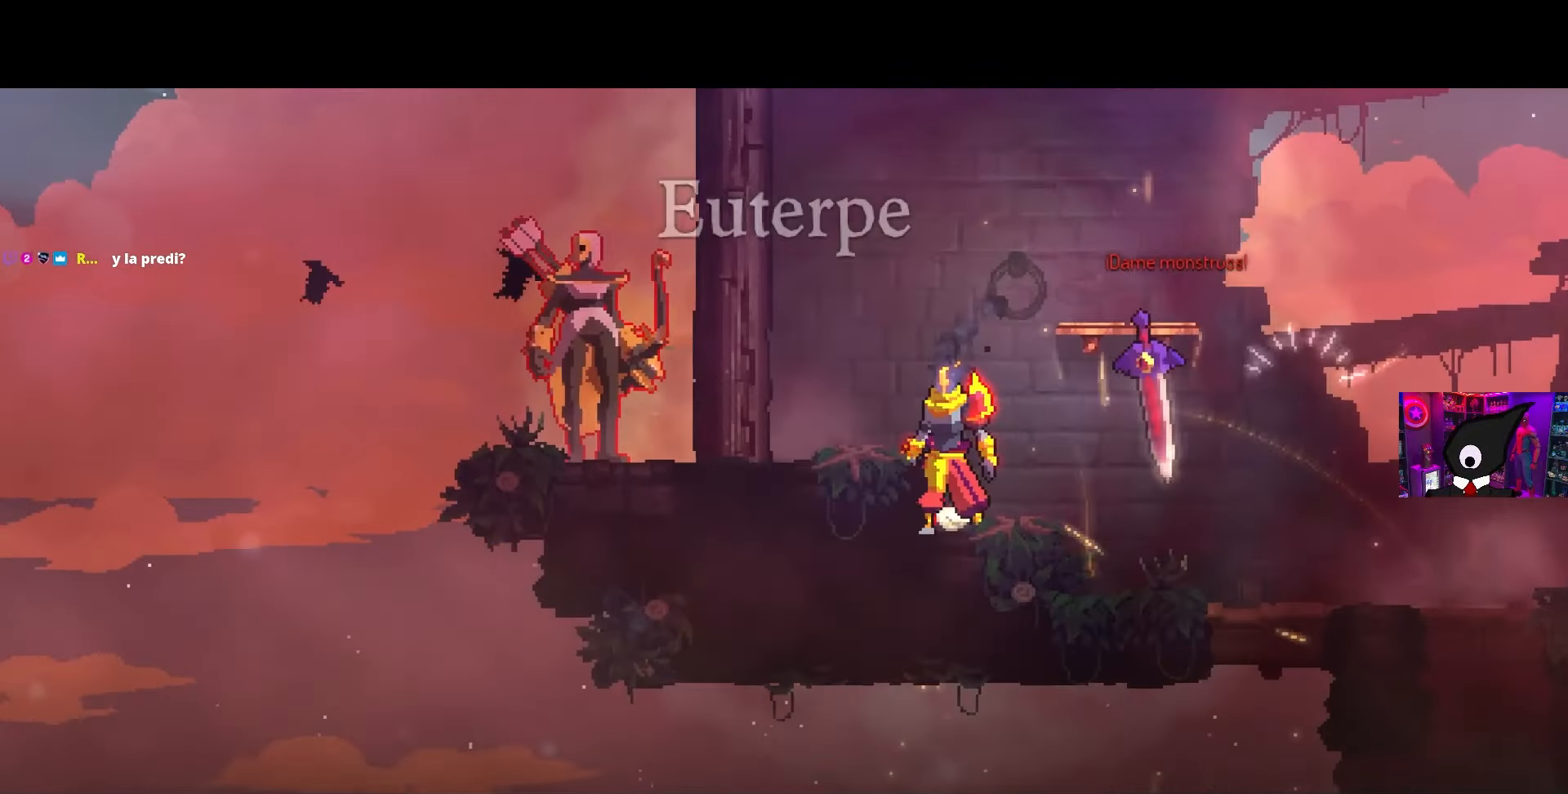
{"buttons": [], "left_stick": "center", "right_stick": "center", "events": []}
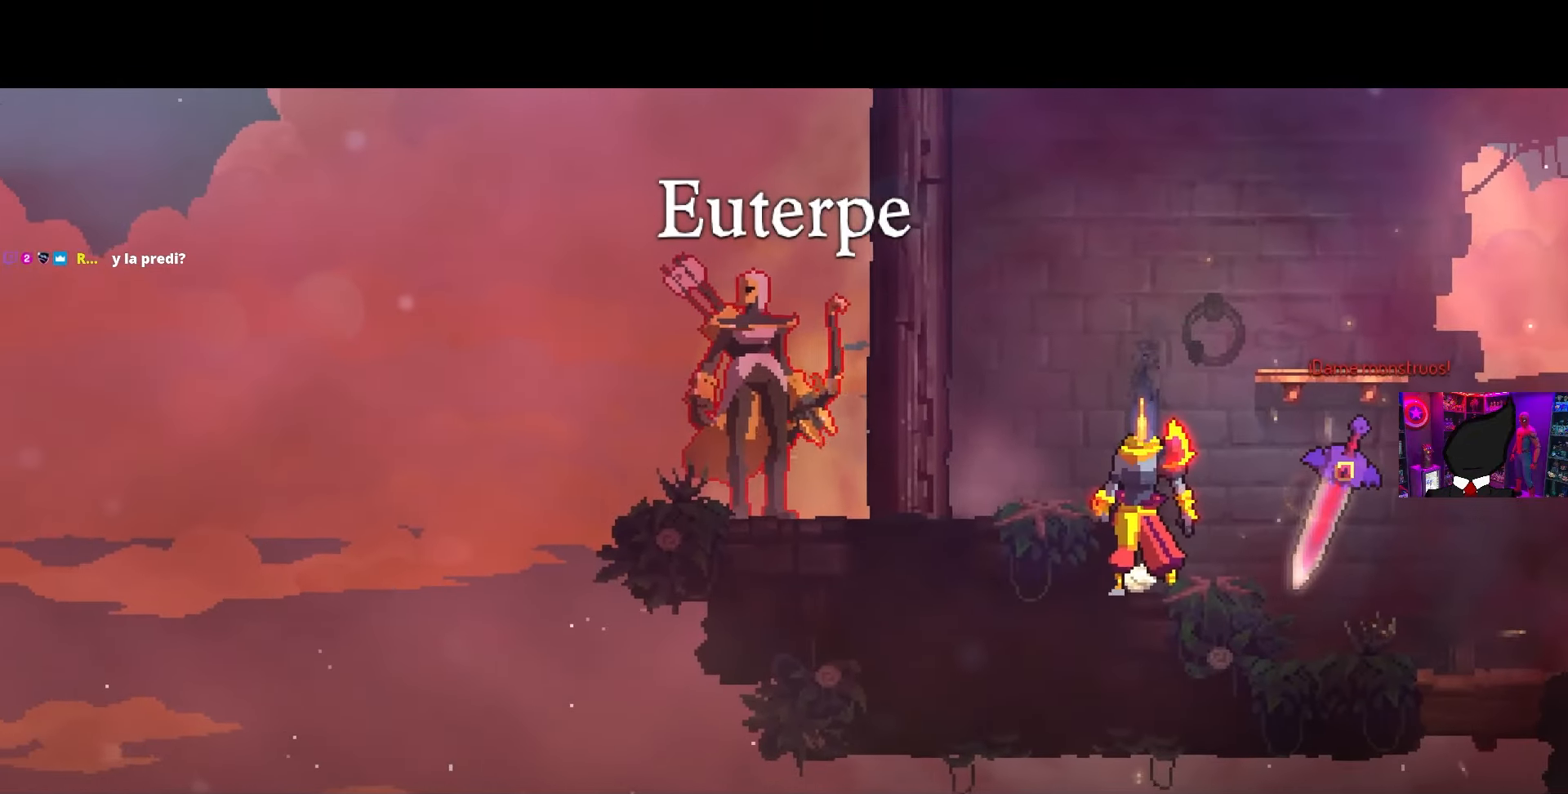
{"buttons": [], "left_stick": "center", "right_stick": "center", "events": []}
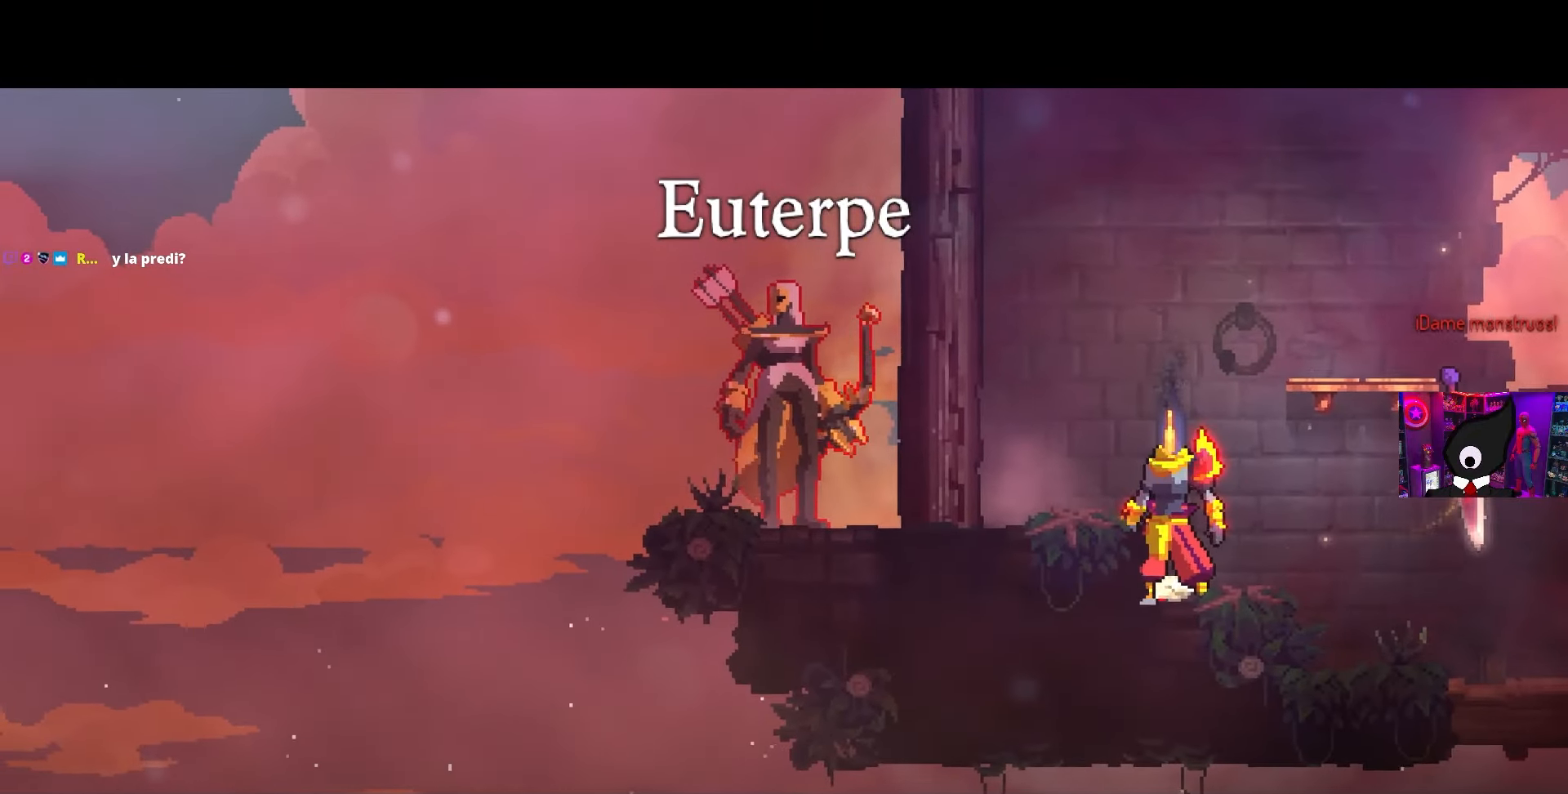
{"buttons": ["DPAD_LEFT"], "left_stick": "center", "right_stick": "center", "events": [[333, "DPAD_LEFT", "down"], [350, "DPAD_UP", "down"], [367, "DPAD_UP", "up"]]}
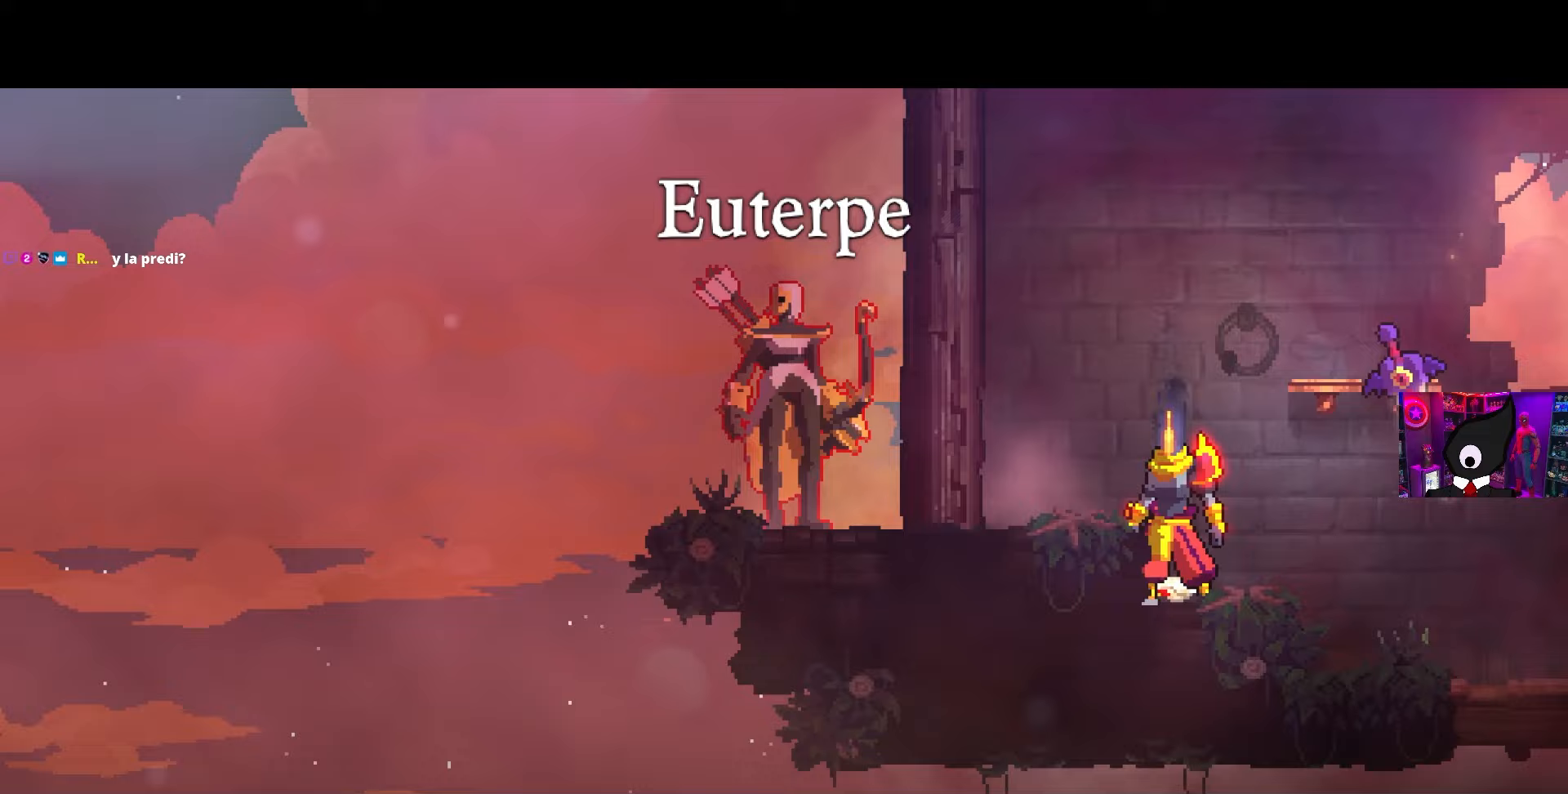
{"buttons": ["DPAD_LEFT"], "left_stick": "center", "right_stick": "center", "events": []}
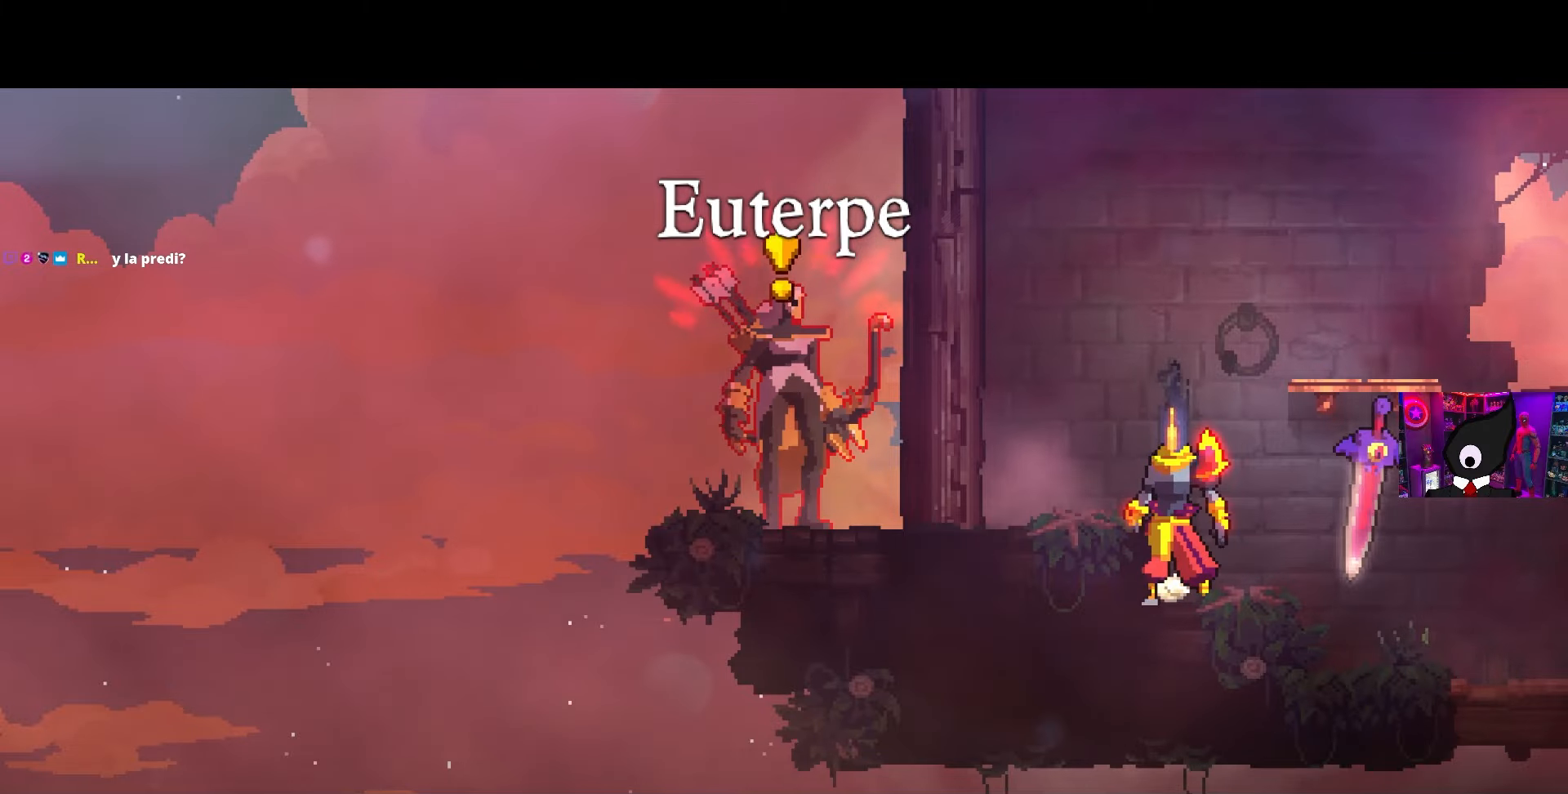
{"buttons": ["DPAD_LEFT"], "left_stick": "center", "right_stick": "center", "events": []}